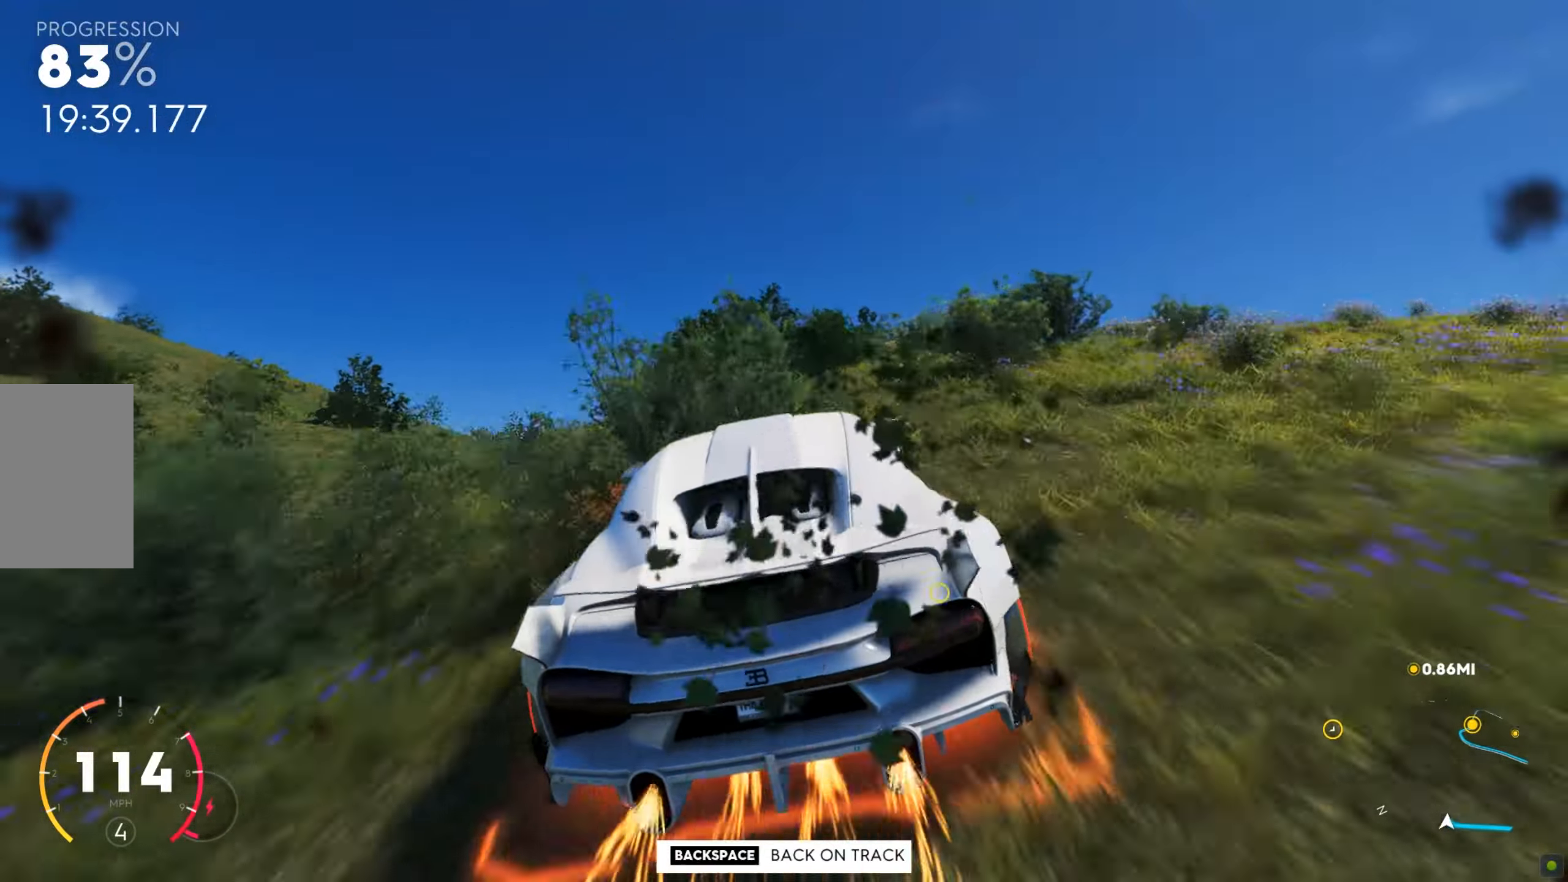
Gameplay with keyboard and mouse; each line is a JSON object with the keys and mouse buttons held at the frame after it. "events" lists presses ("down") and releases ("up") of "a", "d", "s", "shift", "space", "w", "mouse_left" and "mouse_right" between this image and that frame as [ms after this image, input, new state], when the widget could be followed in between. "mouse_left", "mouse_right" = the "left", "right" buttons of the "mouse" list. No other keys are recorded. Mouse movement is not recorded.
{"keys": ["w"], "mouse": [], "events": [[34, "d", "up"], [86, "shift", "up"], [240, "d", "down"], [428, "d", "up"]]}
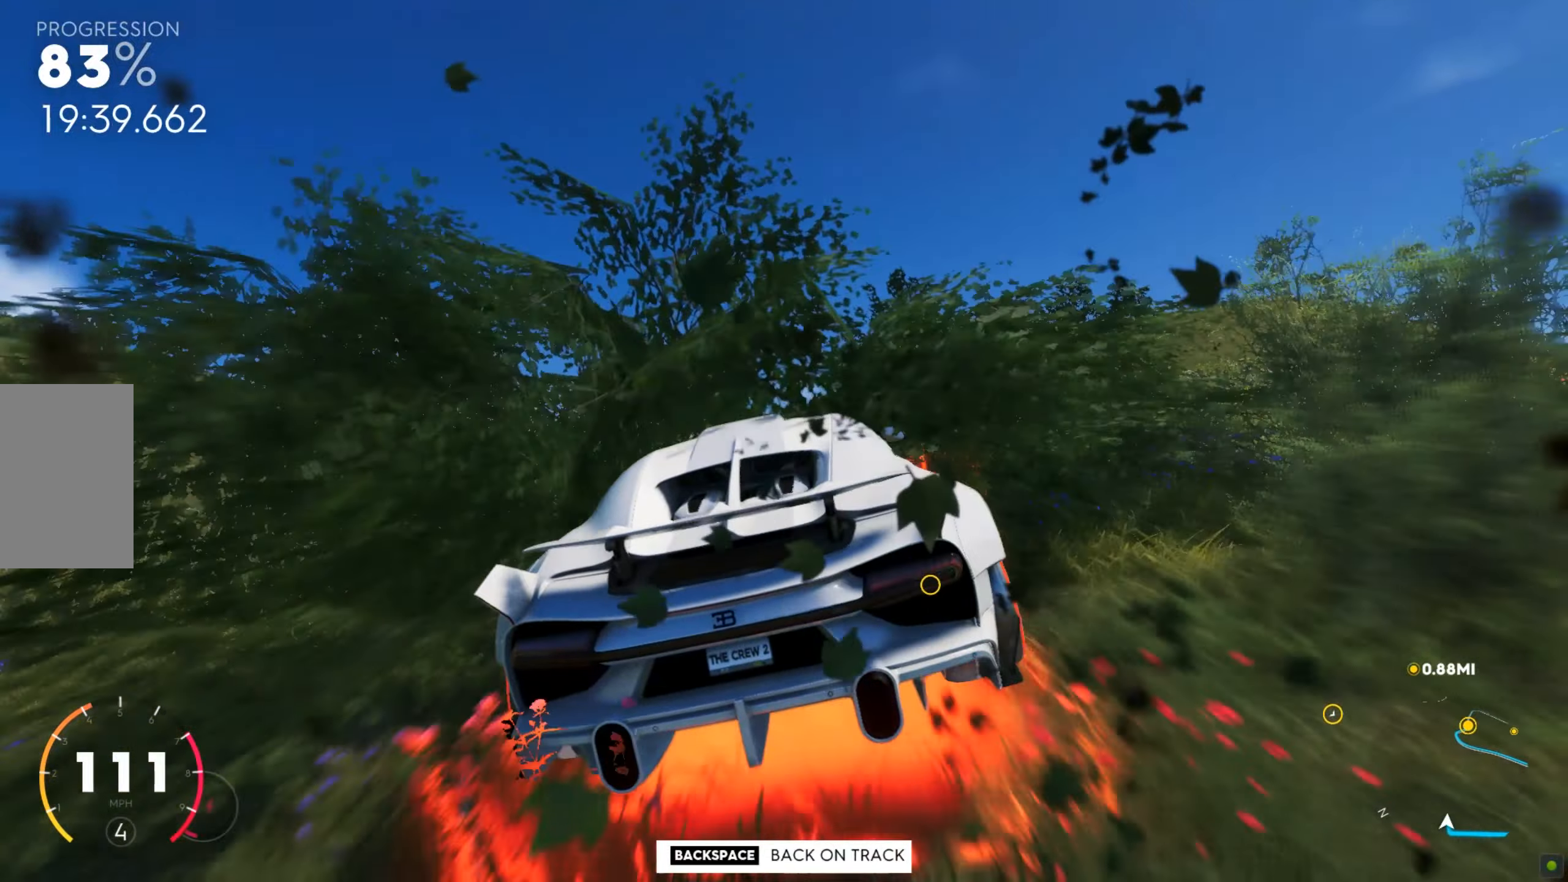
{"keys": ["d", "w"], "mouse": [], "events": [[120, "d", "down"], [377, "d", "up"], [497, "d", "down"]]}
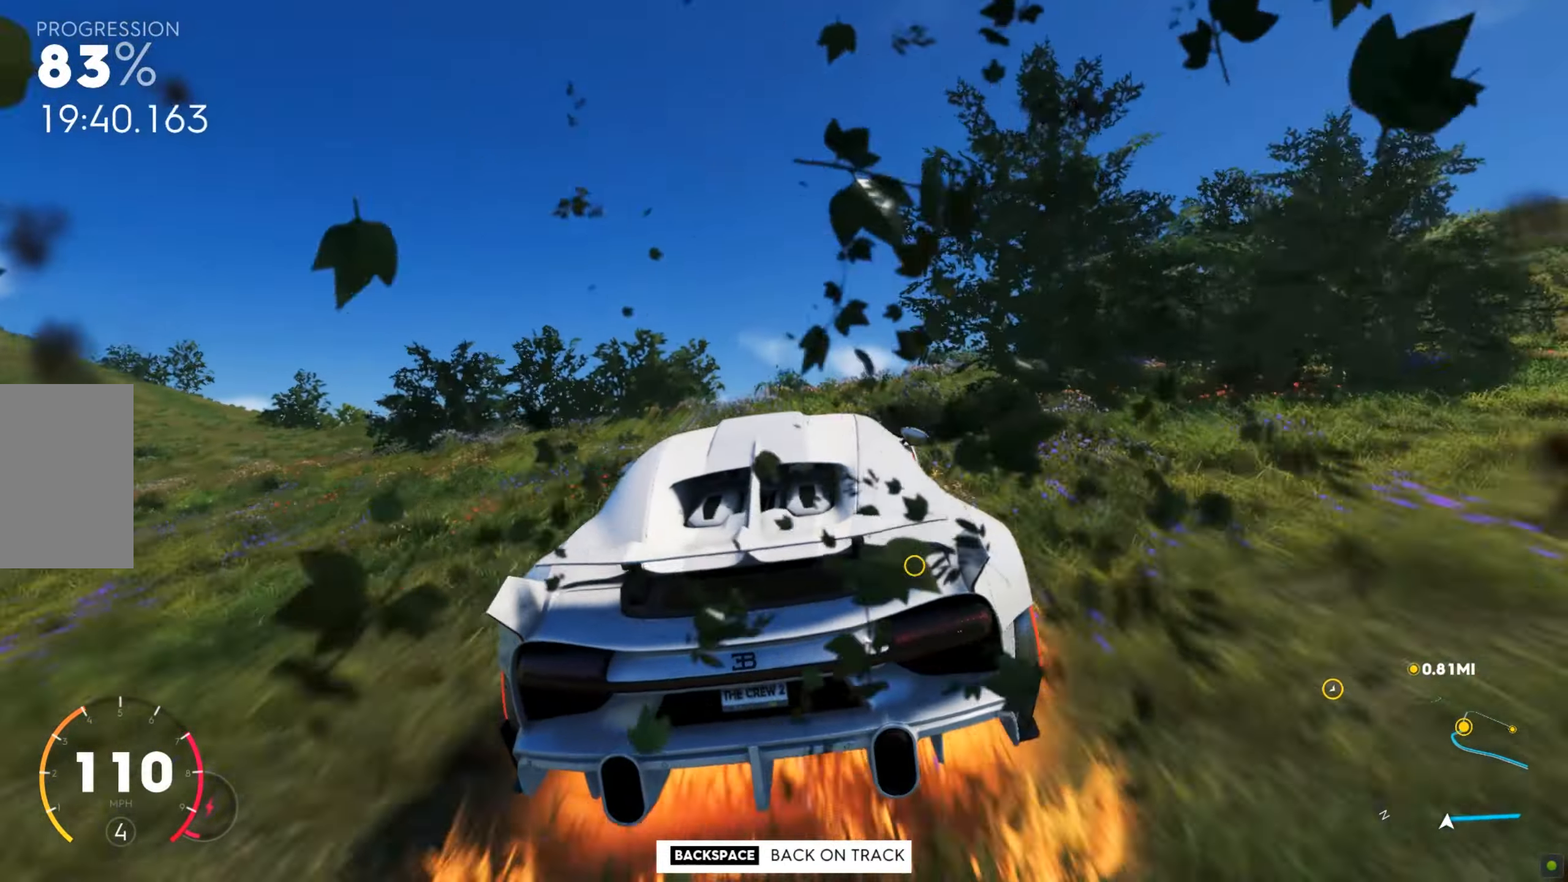
{"keys": ["w"], "mouse": [], "events": [[120, "d", "up"]]}
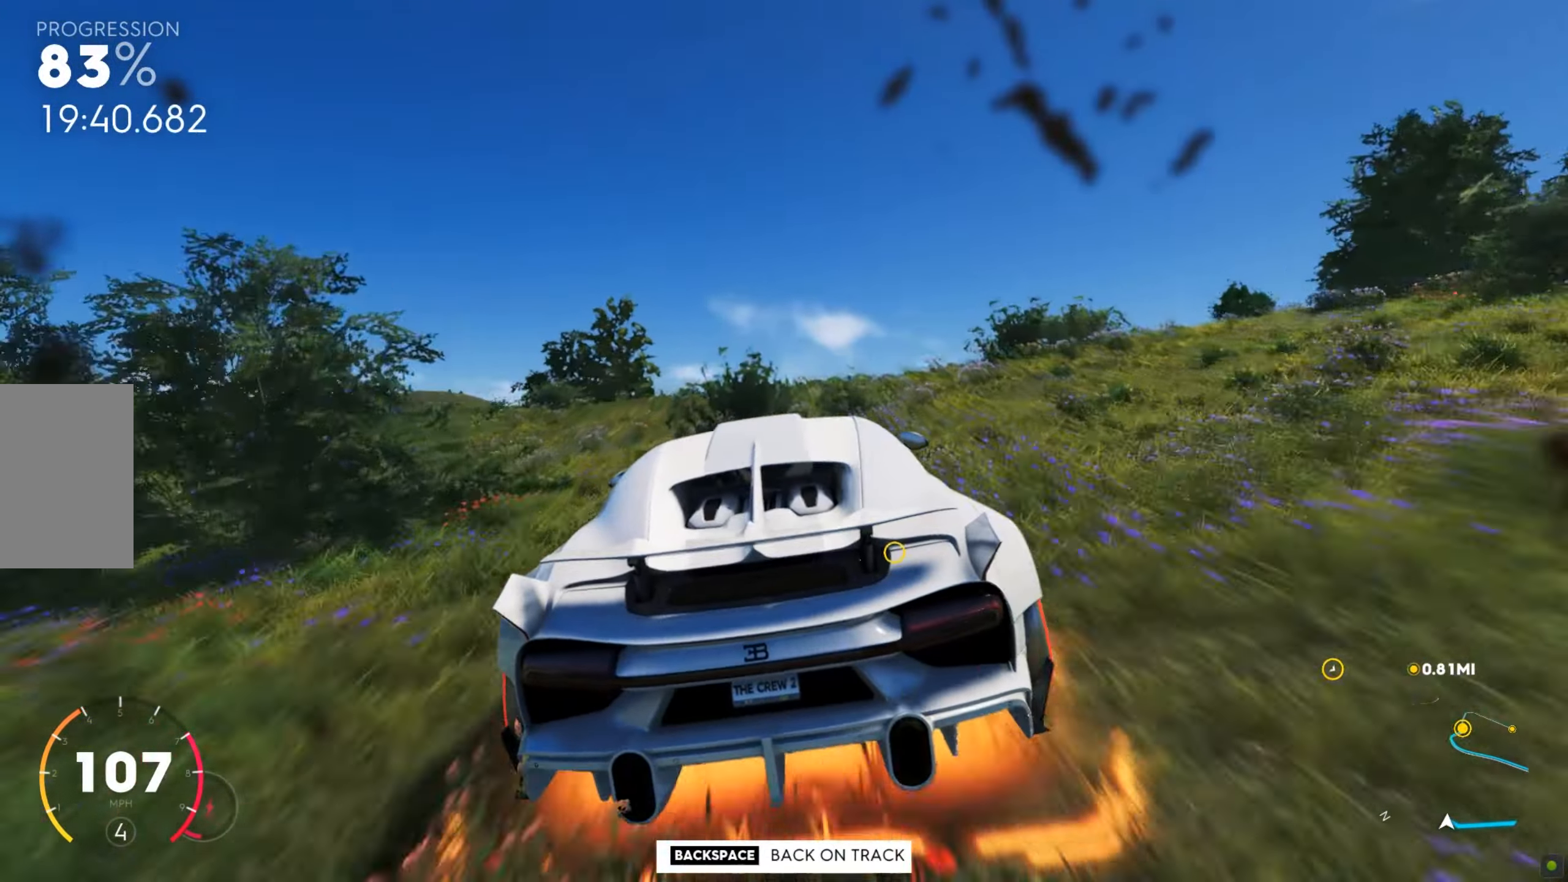
{"keys": ["w"], "mouse": [], "events": []}
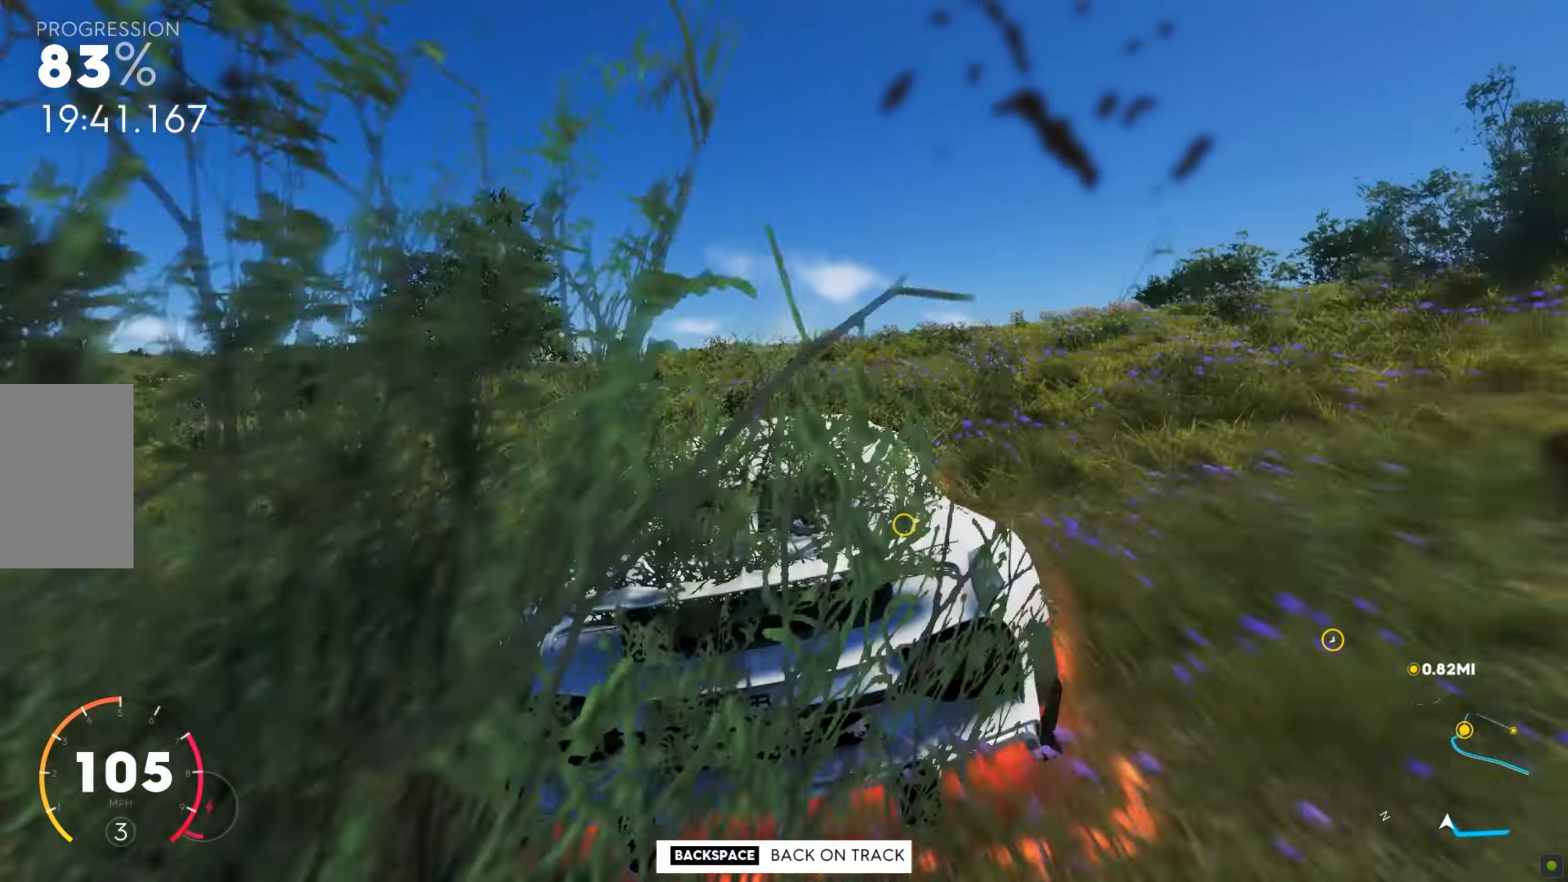
{"keys": ["w"], "mouse": [], "events": []}
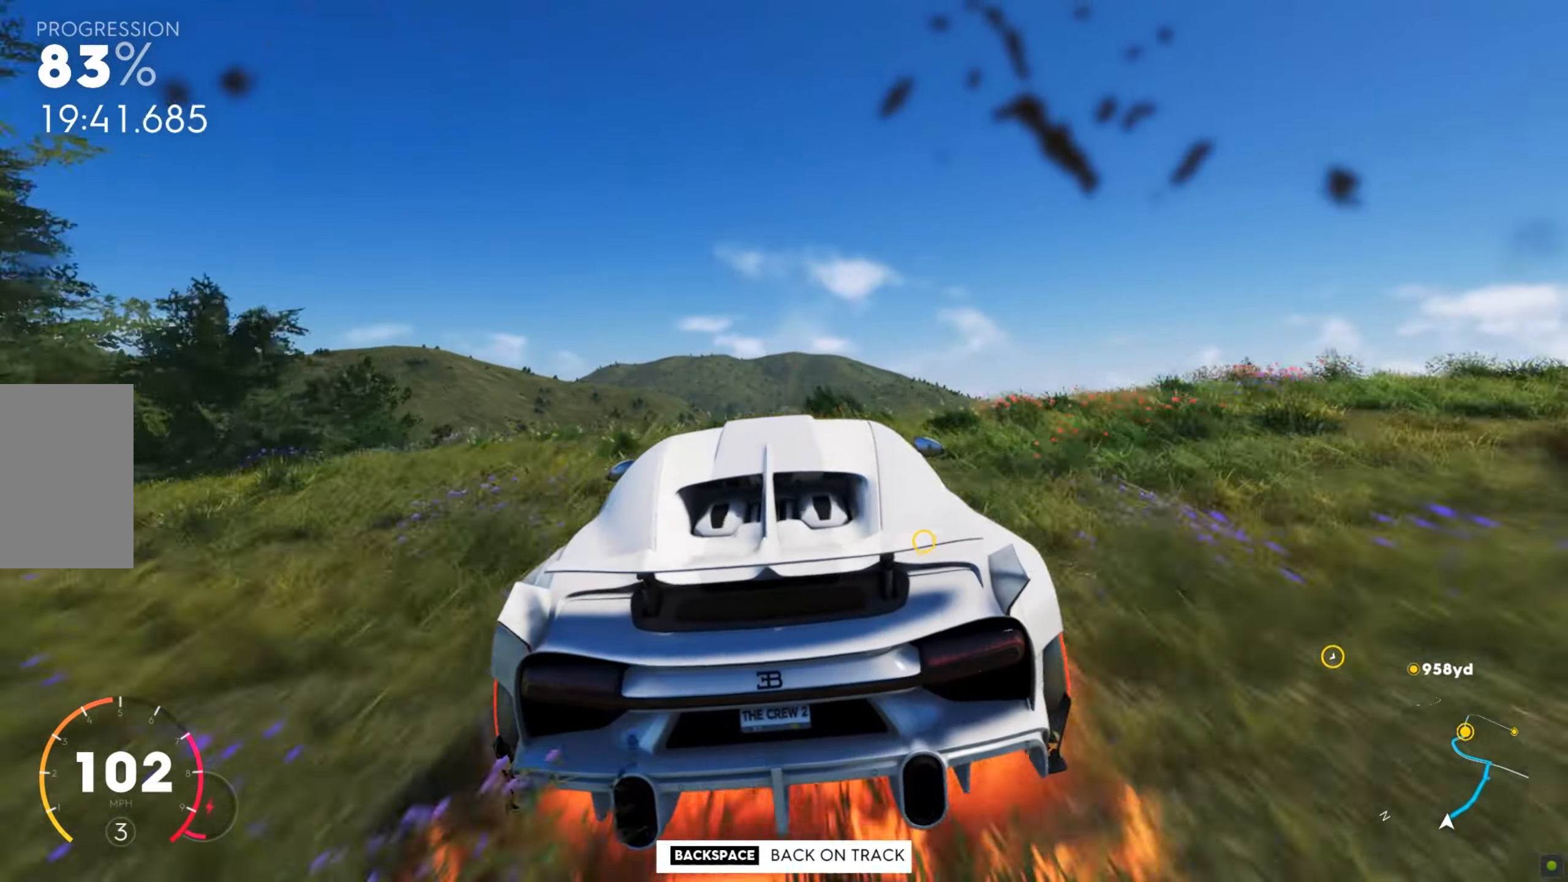
{"keys": ["w"], "mouse": [], "events": []}
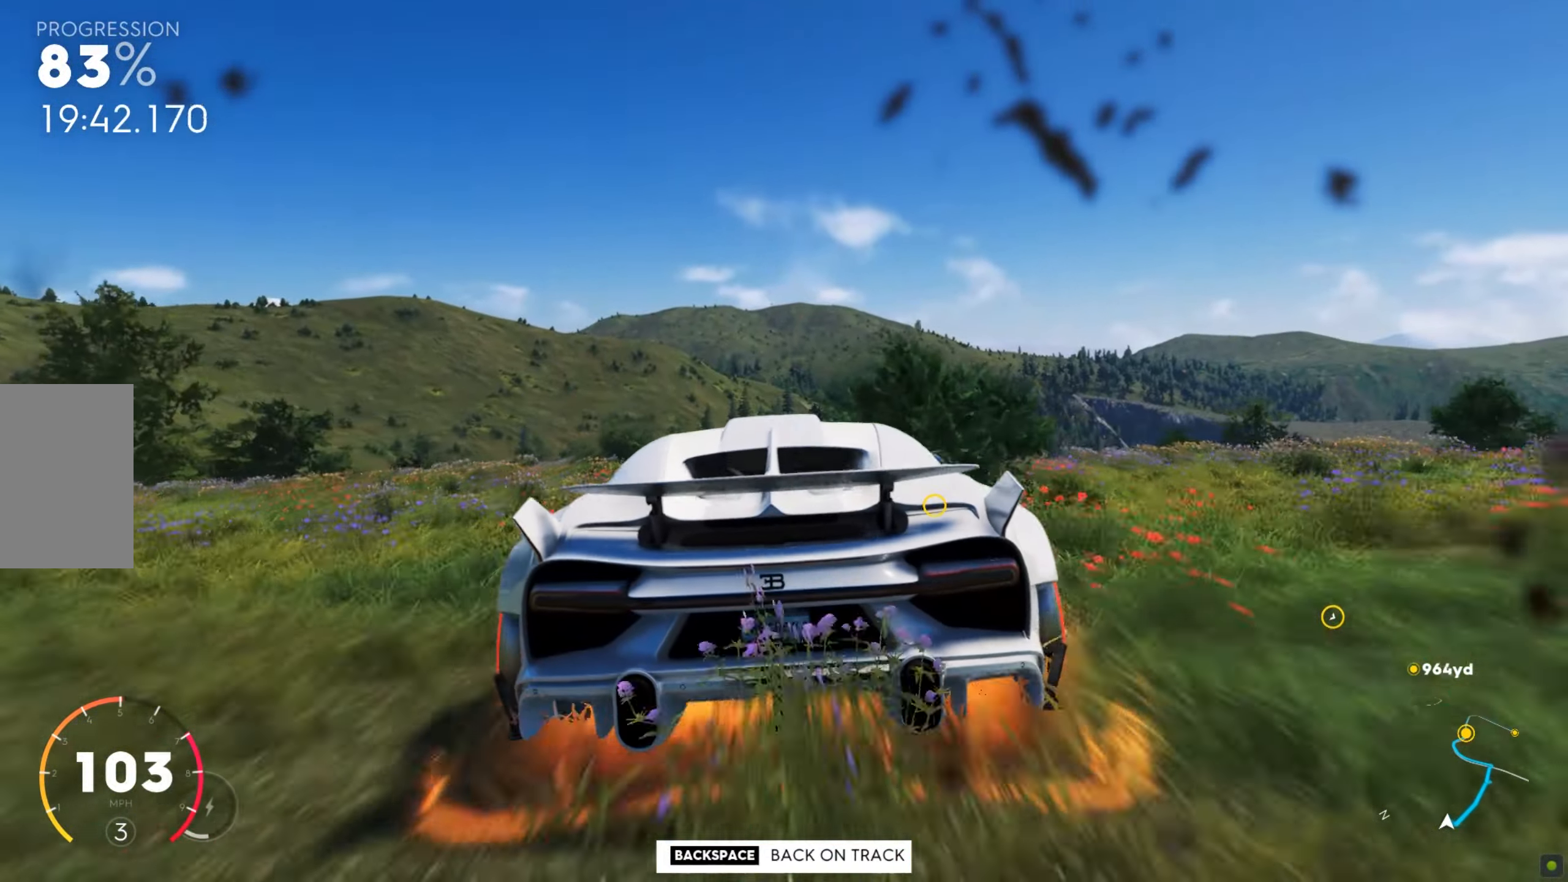
{"keys": ["w"], "mouse": [], "events": []}
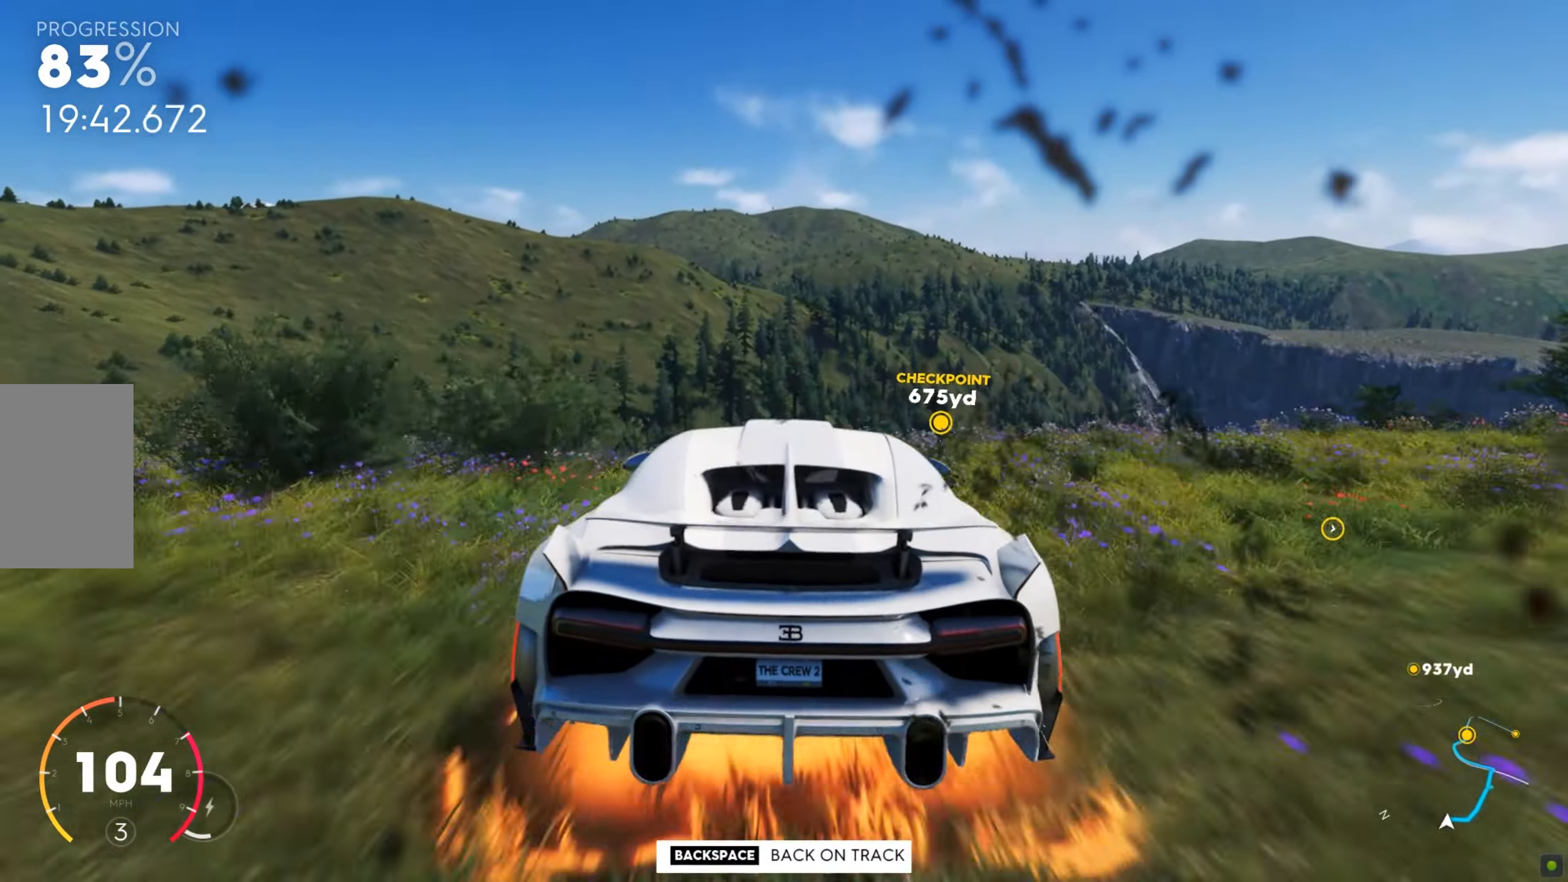
{"keys": ["w"], "mouse": [], "events": []}
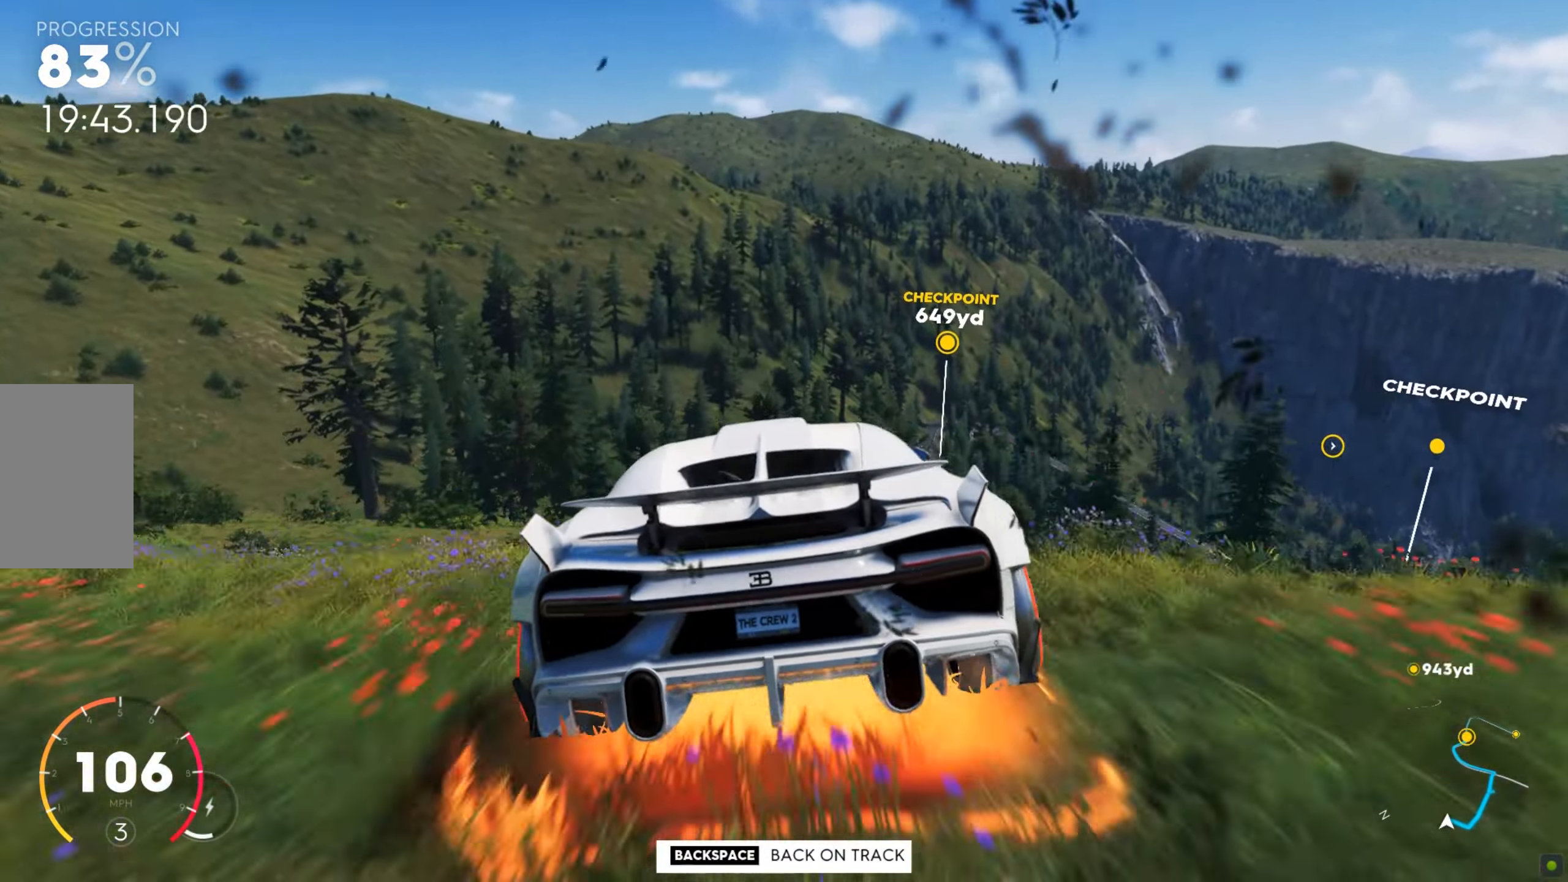
{"keys": ["w"], "mouse": [], "events": []}
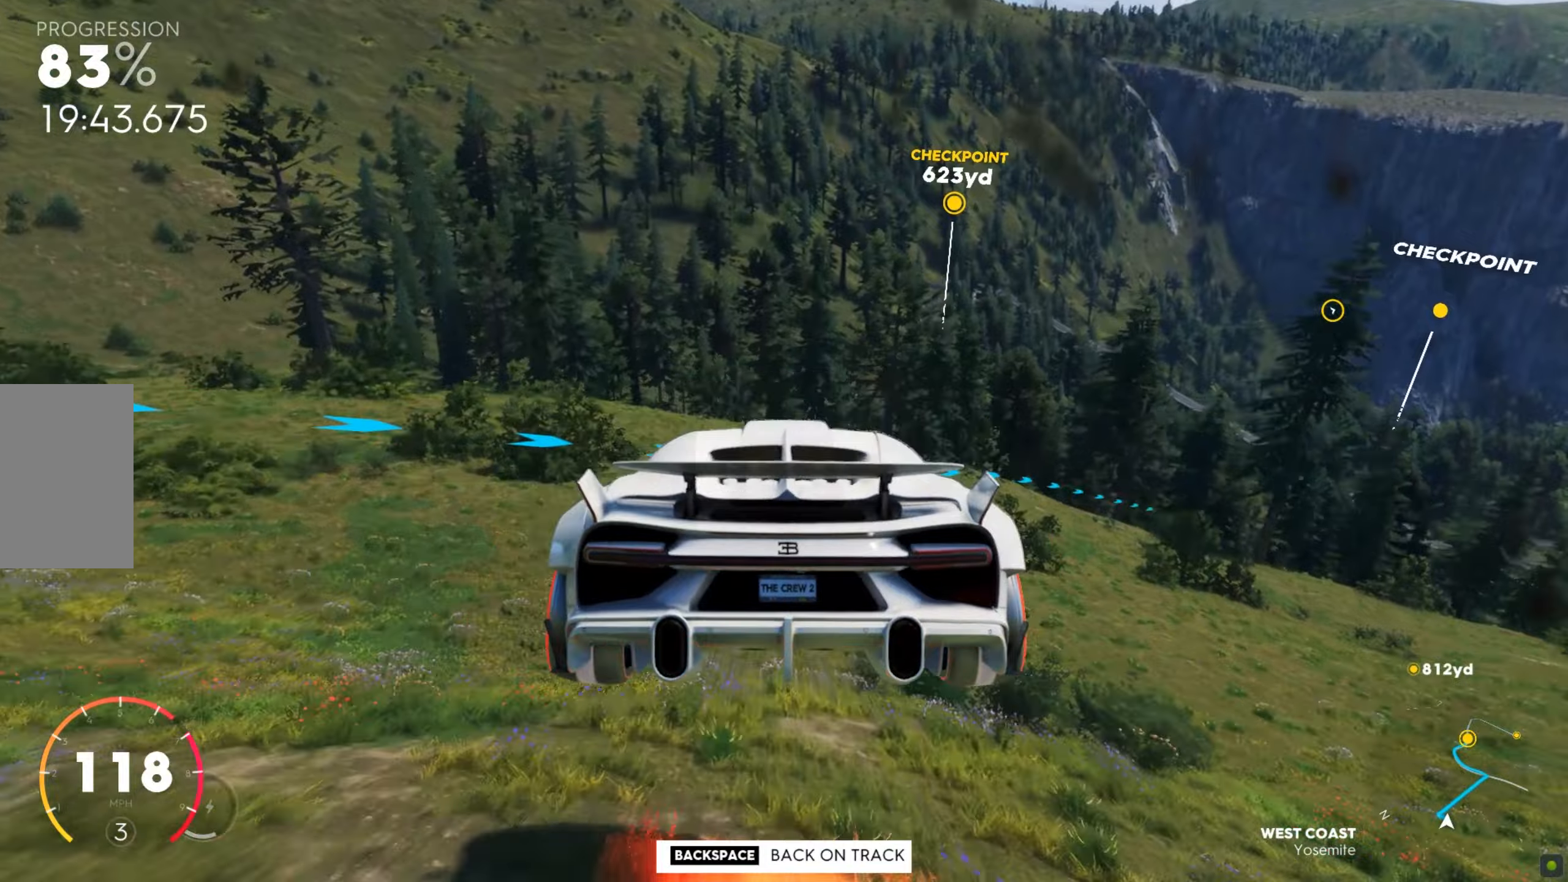
{"keys": ["w"], "mouse": [], "events": []}
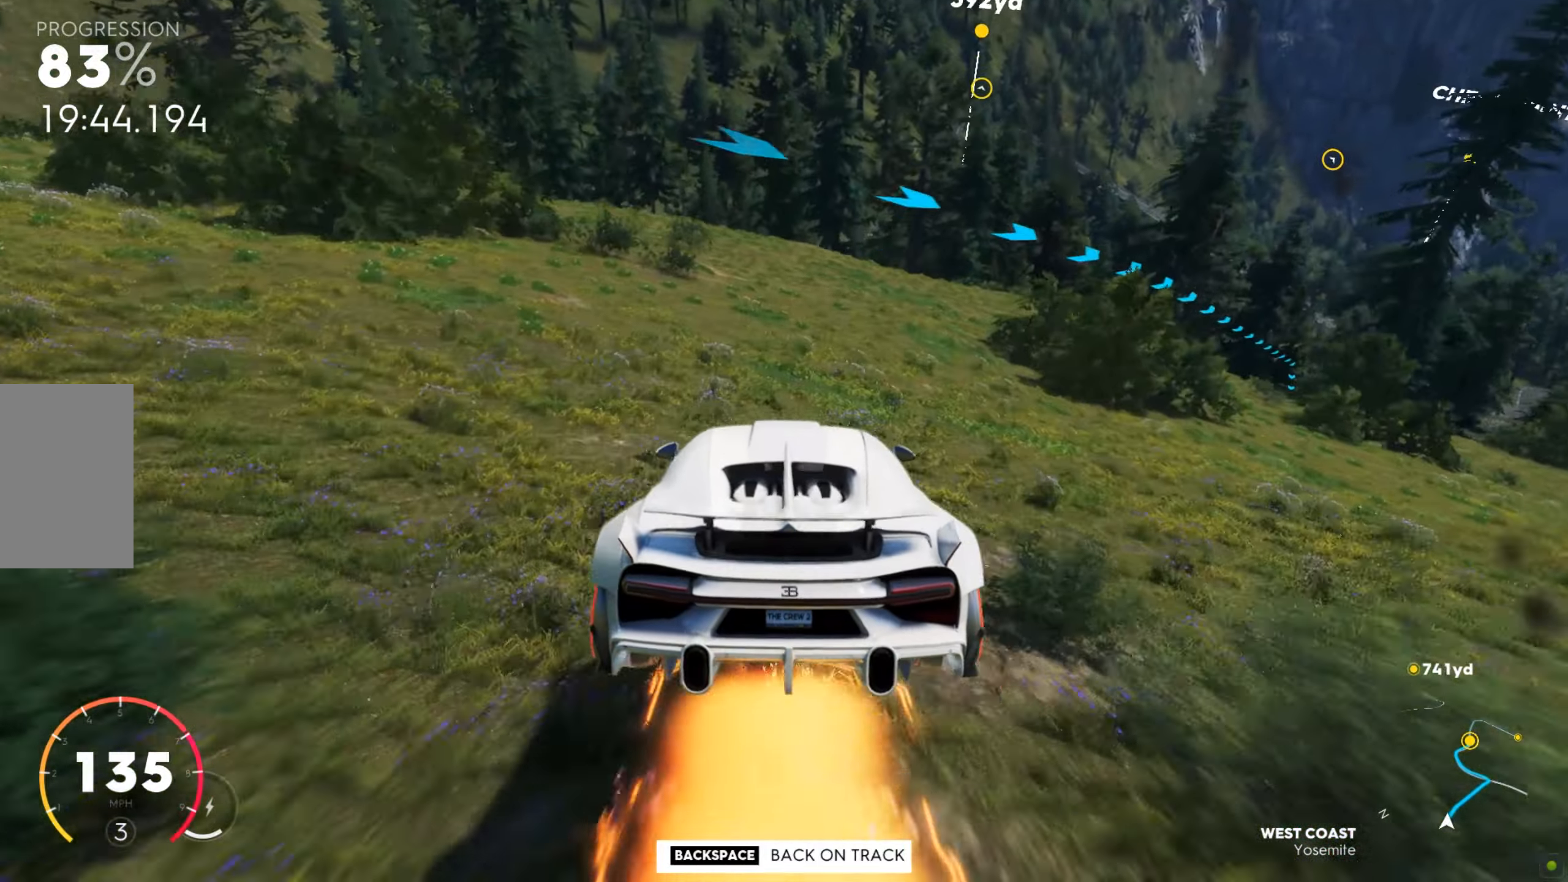
{"keys": ["a", "w"], "mouse": [], "events": [[188, "a", "down"]]}
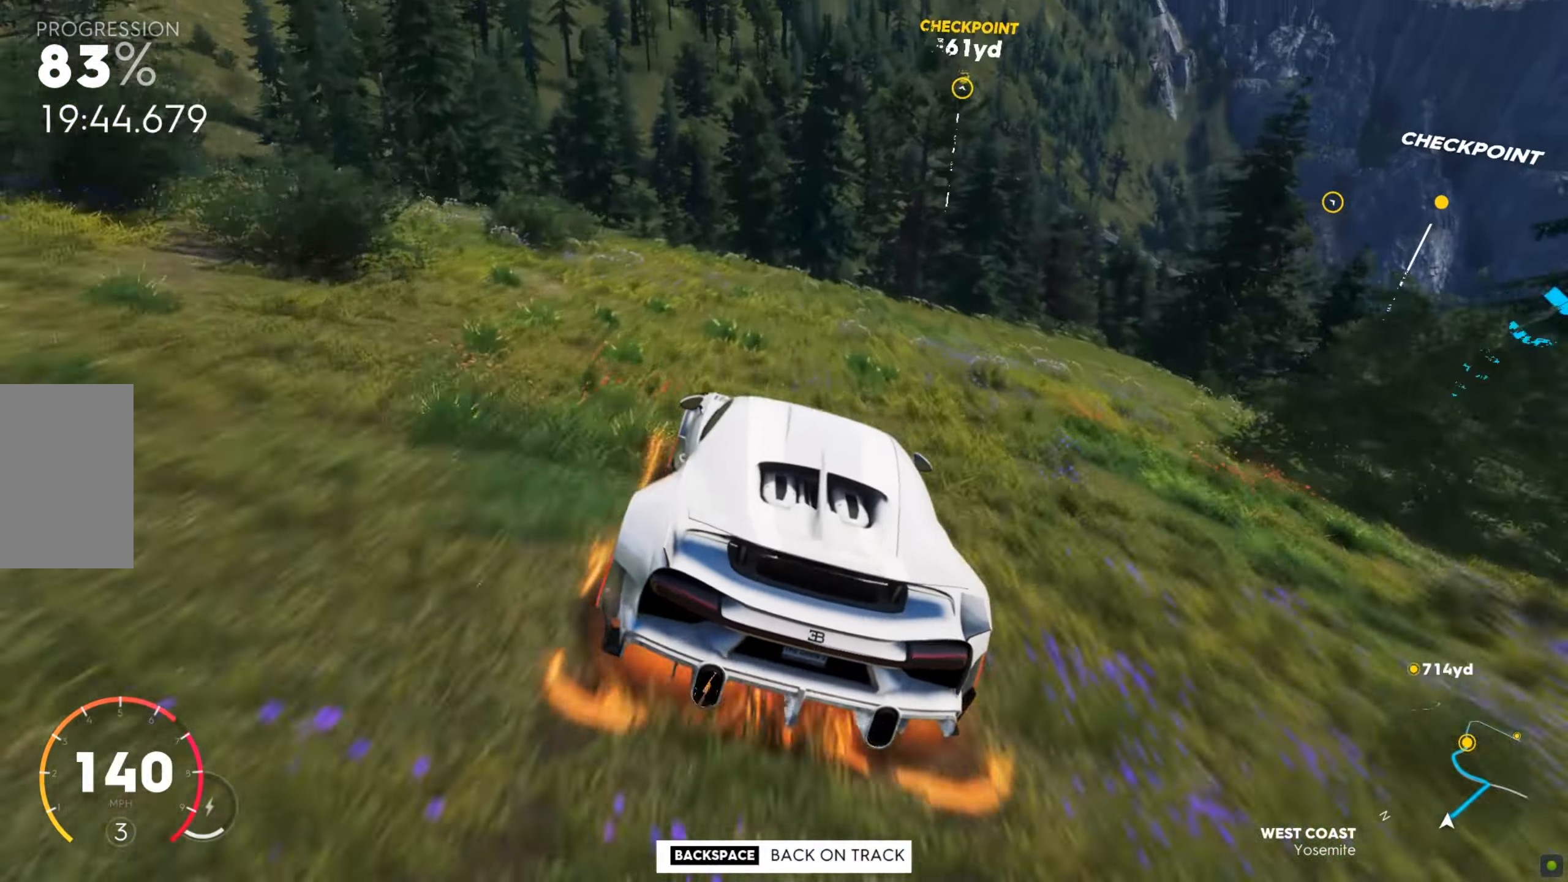
{"keys": ["a", "w"], "mouse": [], "events": [[257, "a", "up"], [462, "a", "down"]]}
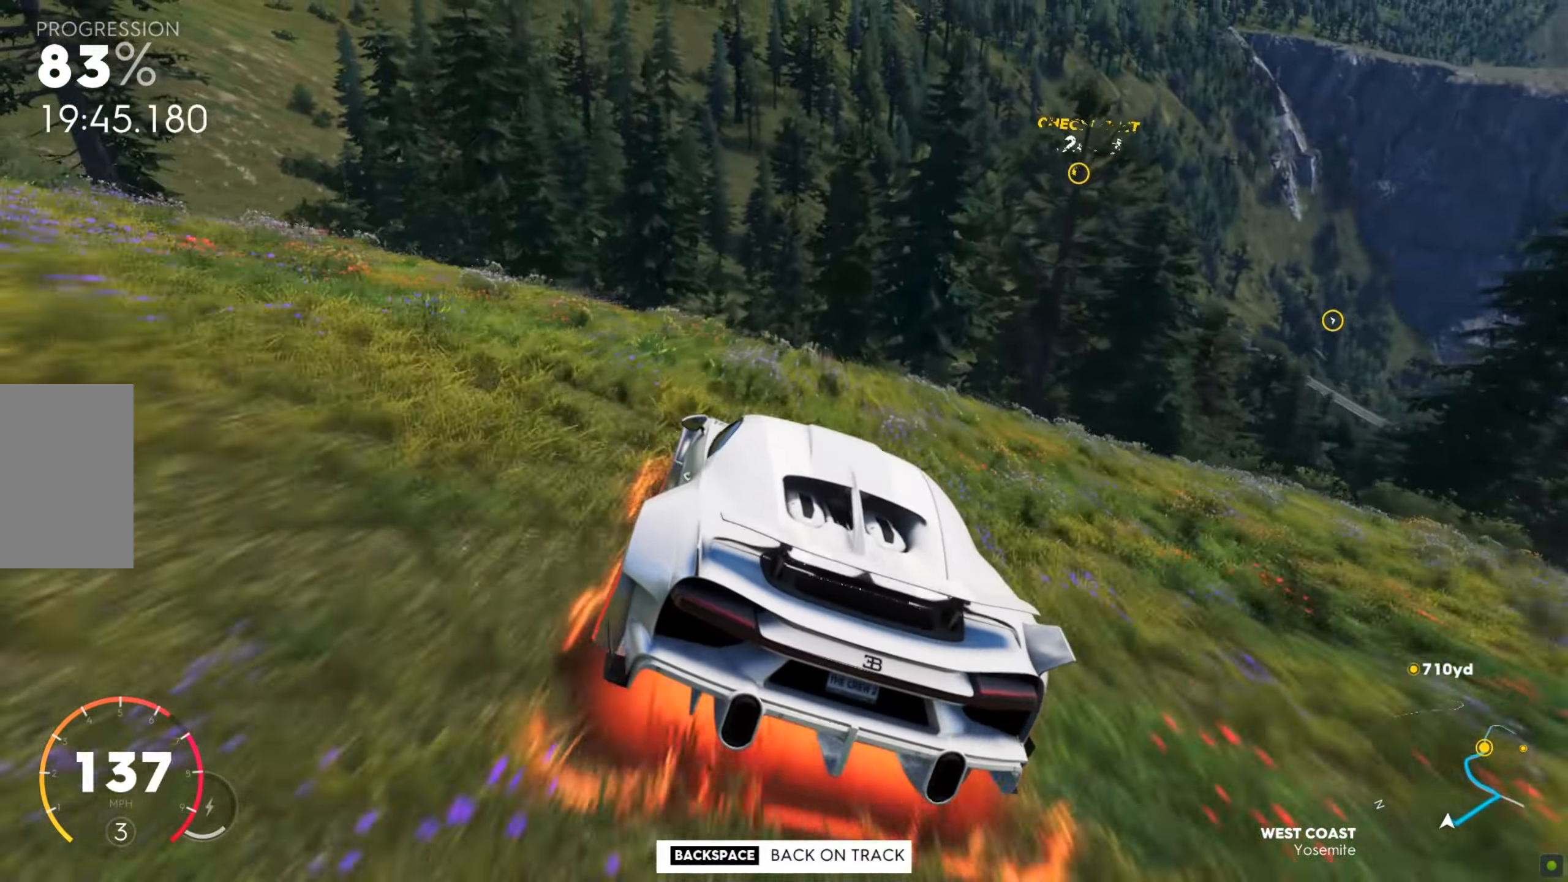
{"keys": ["a", "w"], "mouse": [], "events": [[171, "w", "up"], [342, "w", "down"]]}
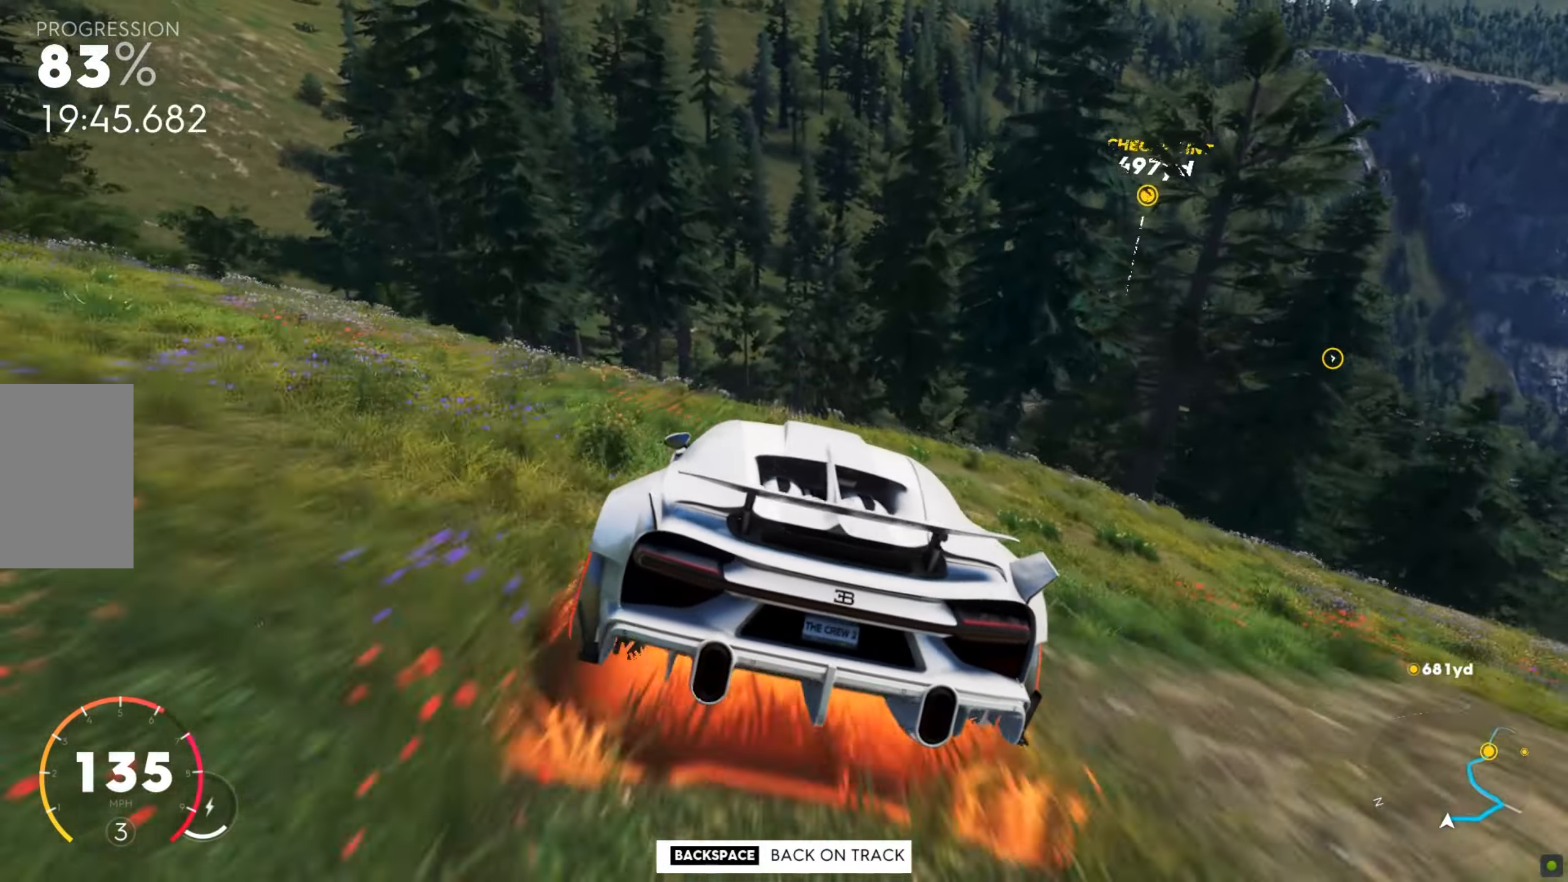
{"keys": ["w"], "mouse": [], "events": [[240, "a", "up"]]}
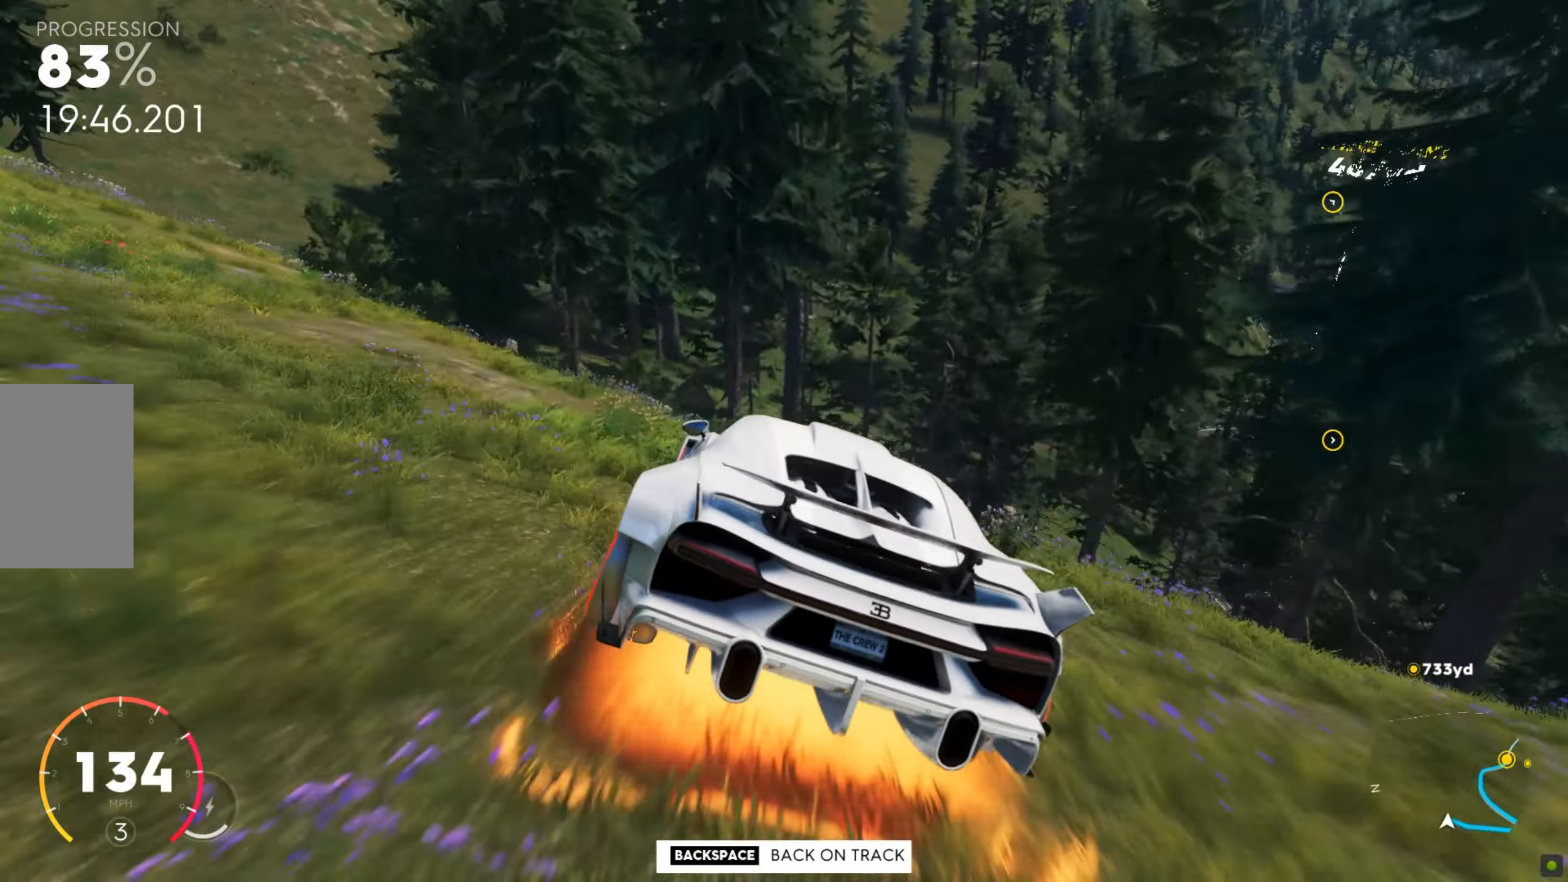
{"keys": ["w"], "mouse": [], "events": [[51, "d", "down"], [205, "d", "up"], [359, "a", "down"], [445, "a", "up"]]}
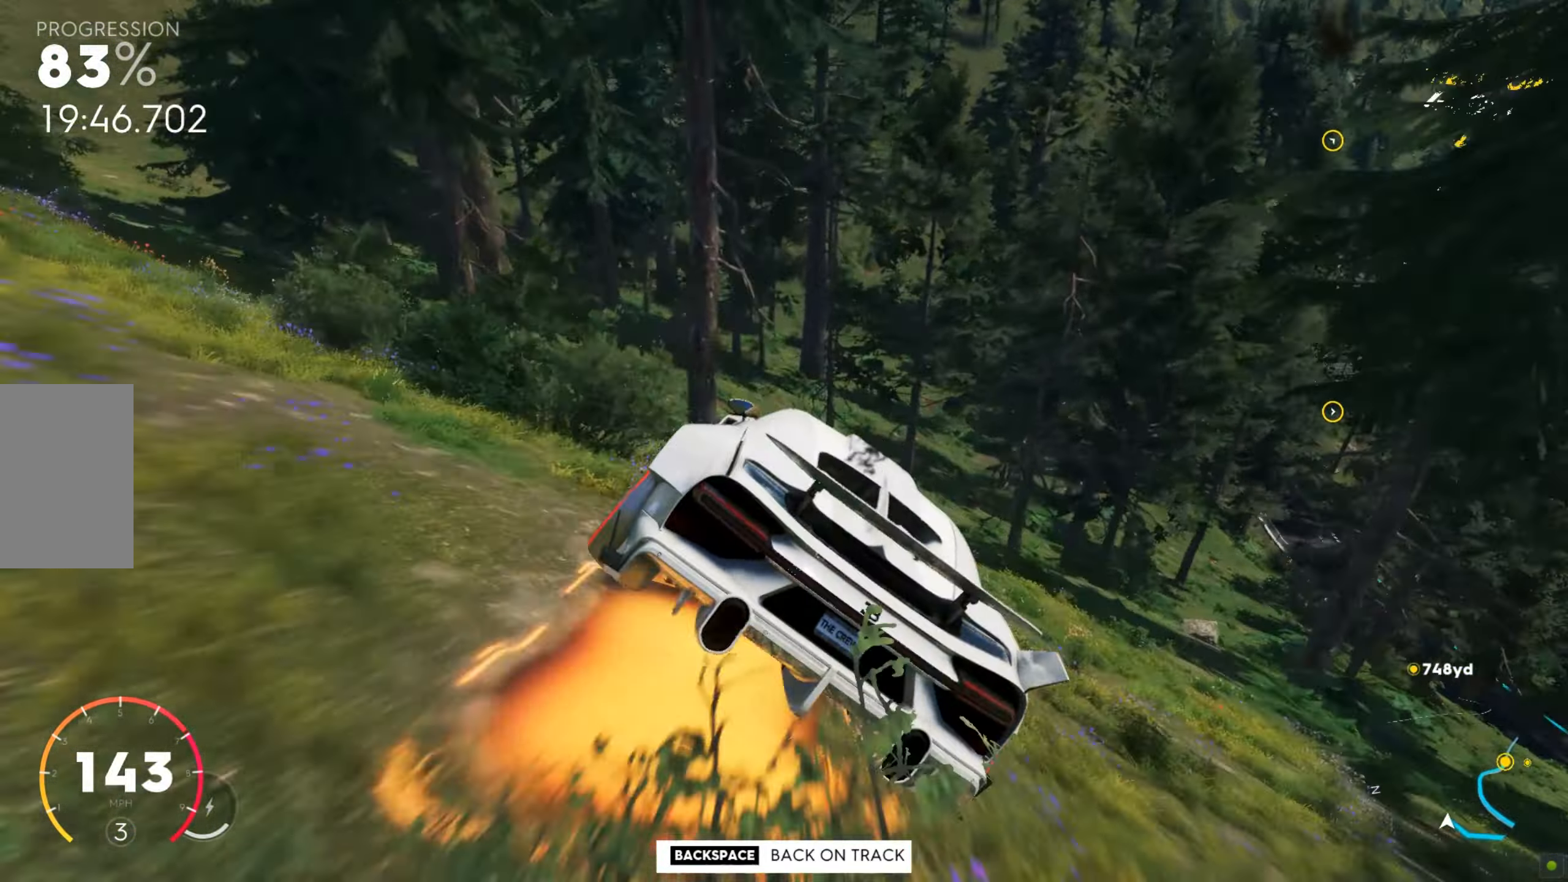
{"keys": ["w"], "mouse": [], "events": [[137, "d", "down"], [479, "d", "up"]]}
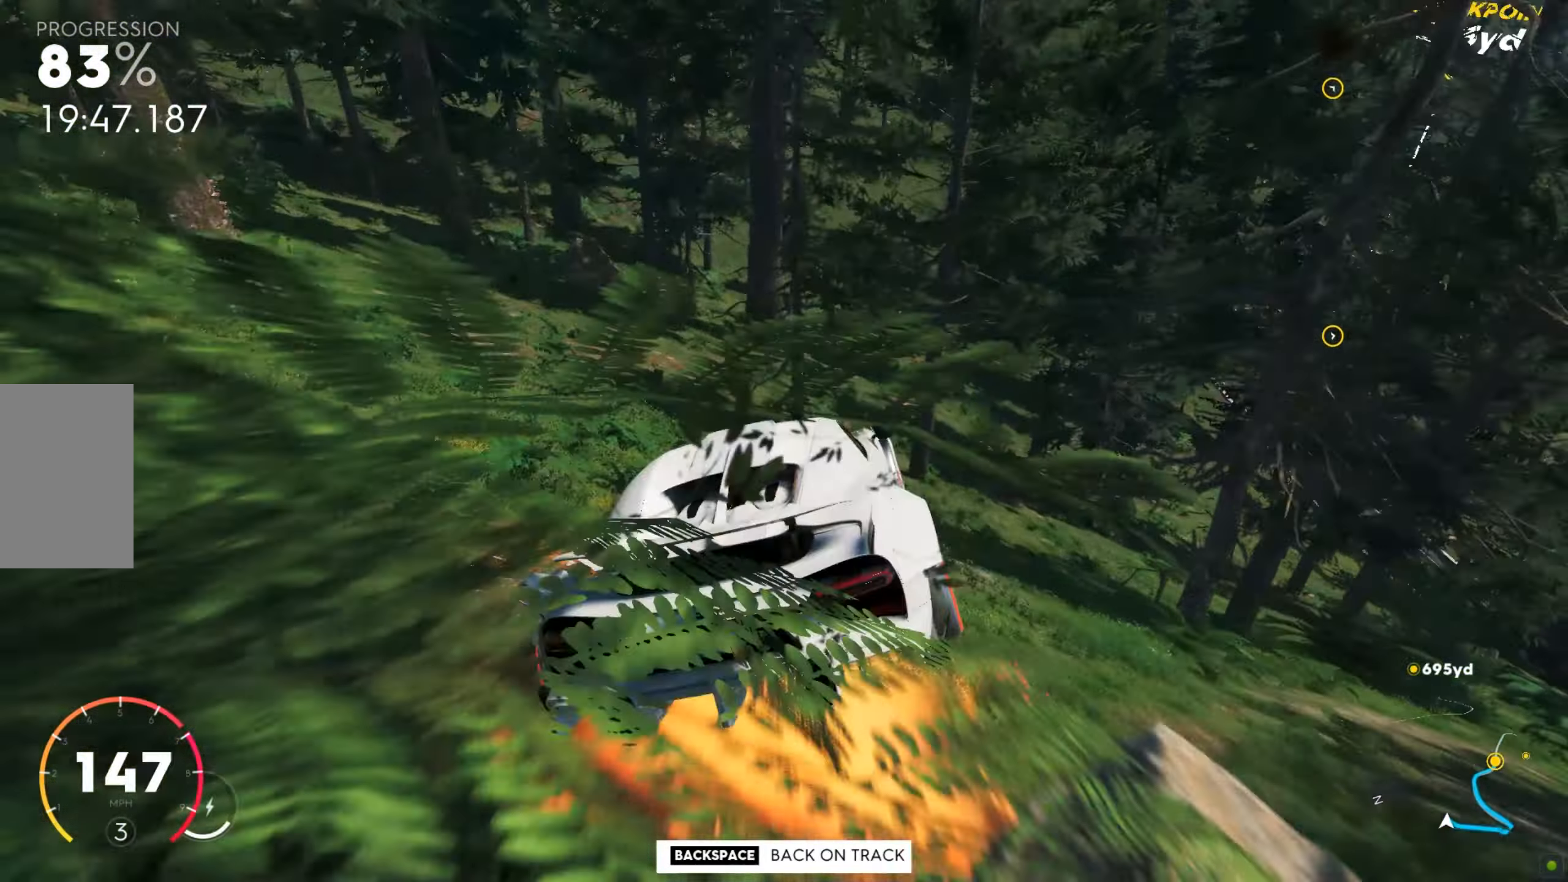
{"keys": ["w"], "mouse": [], "events": [[51, "w", "up"], [205, "d", "down"], [393, "w", "down"], [462, "d", "up"]]}
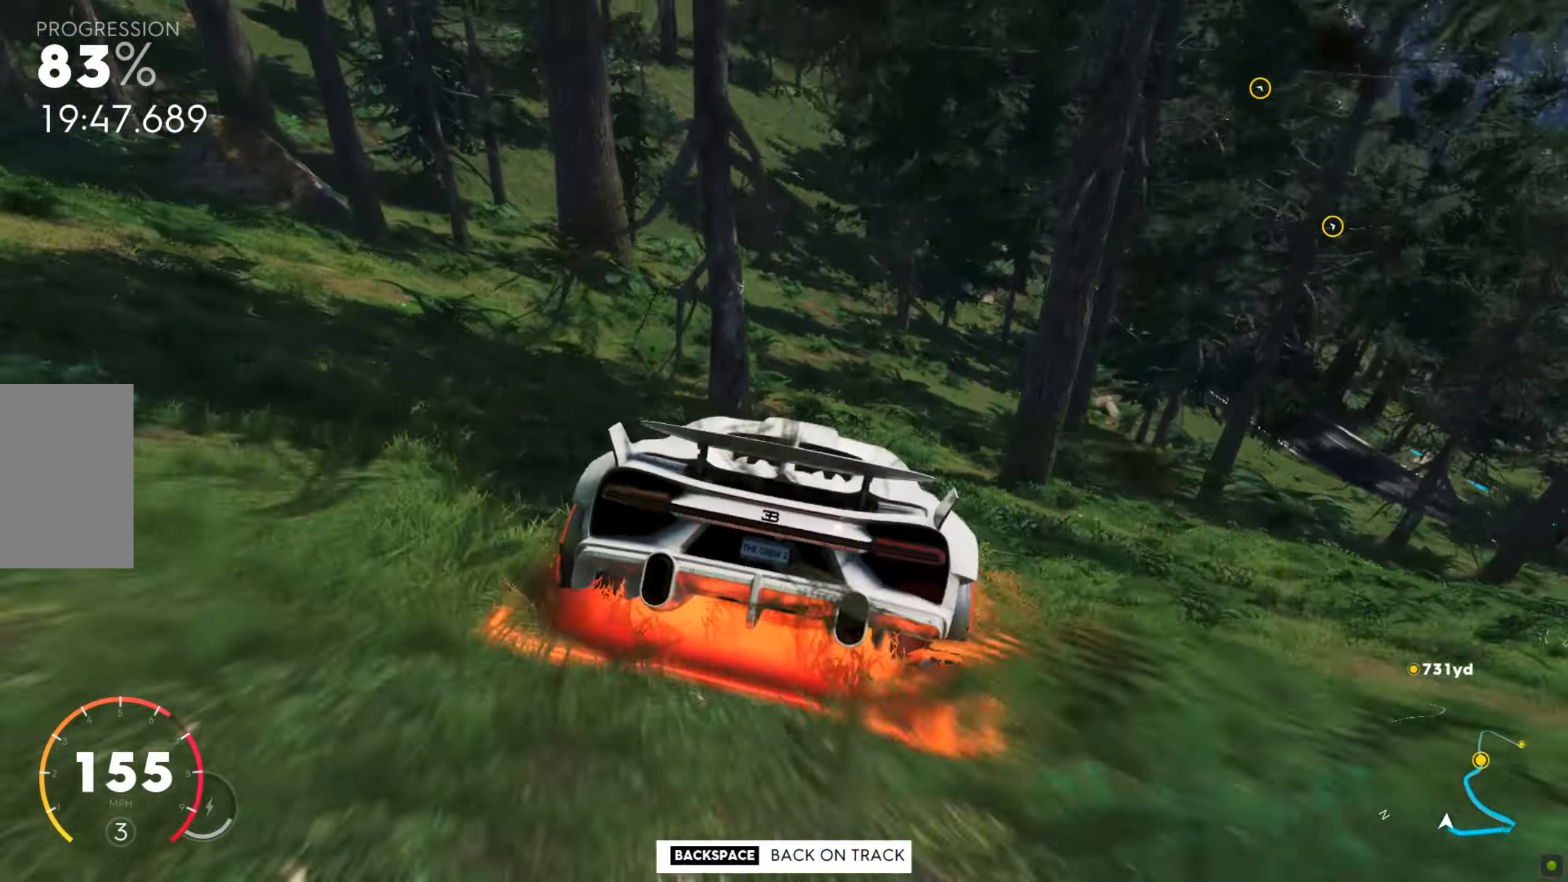
{"keys": ["a", "w"], "mouse": [], "events": [[51, "a", "down"]]}
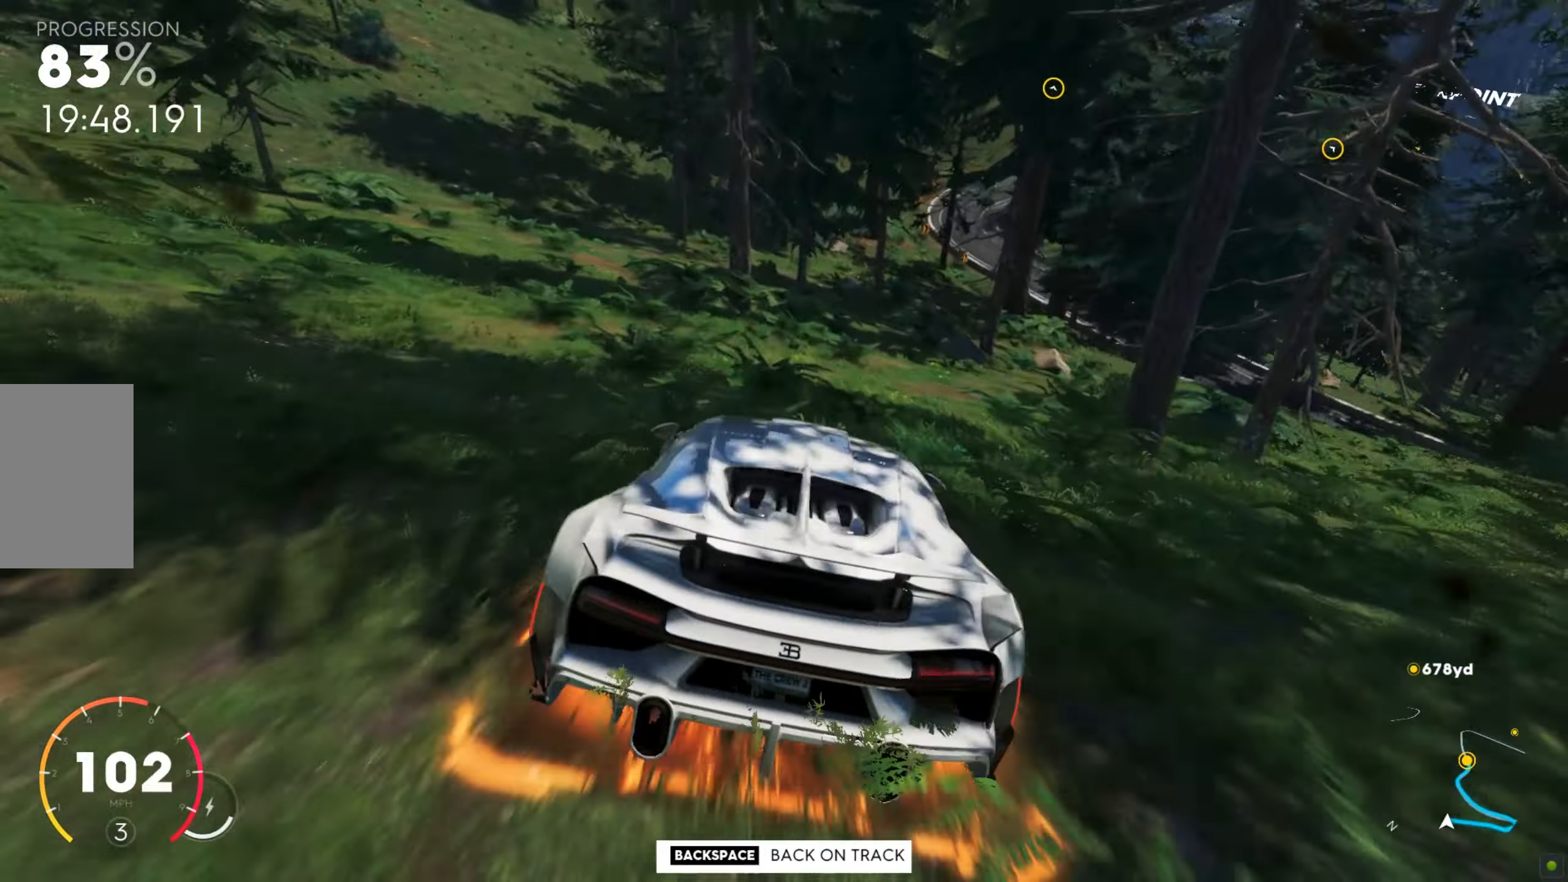
{"keys": ["a", "w"], "mouse": [], "events": [[68, "w", "up"], [85, "w", "down"], [256, "a", "up"], [393, "a", "down"]]}
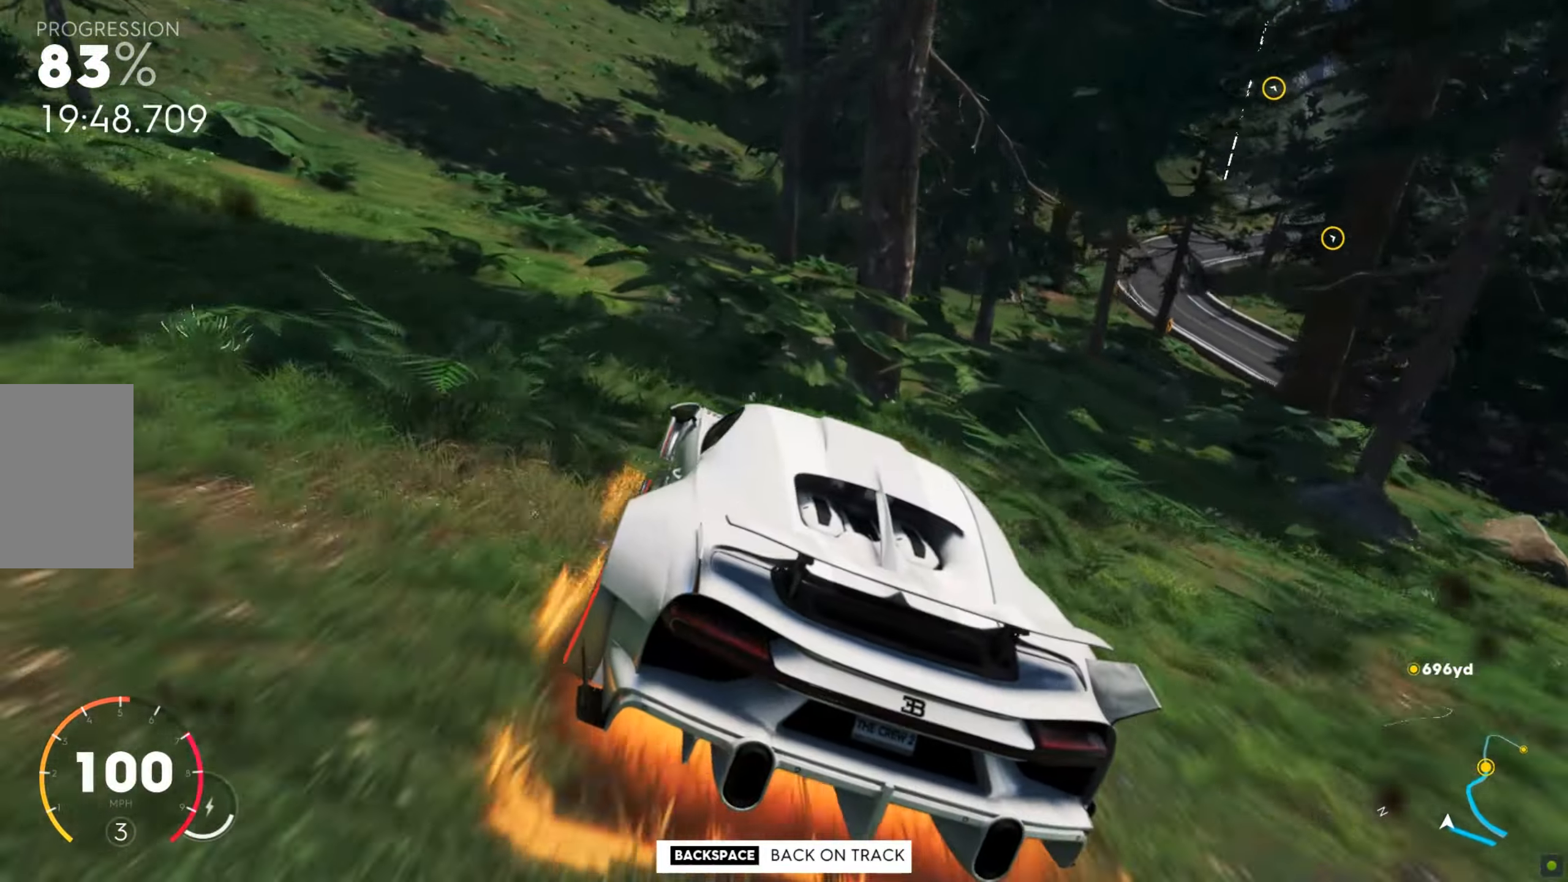
{"keys": ["w"], "mouse": [], "events": [[359, "a", "up"]]}
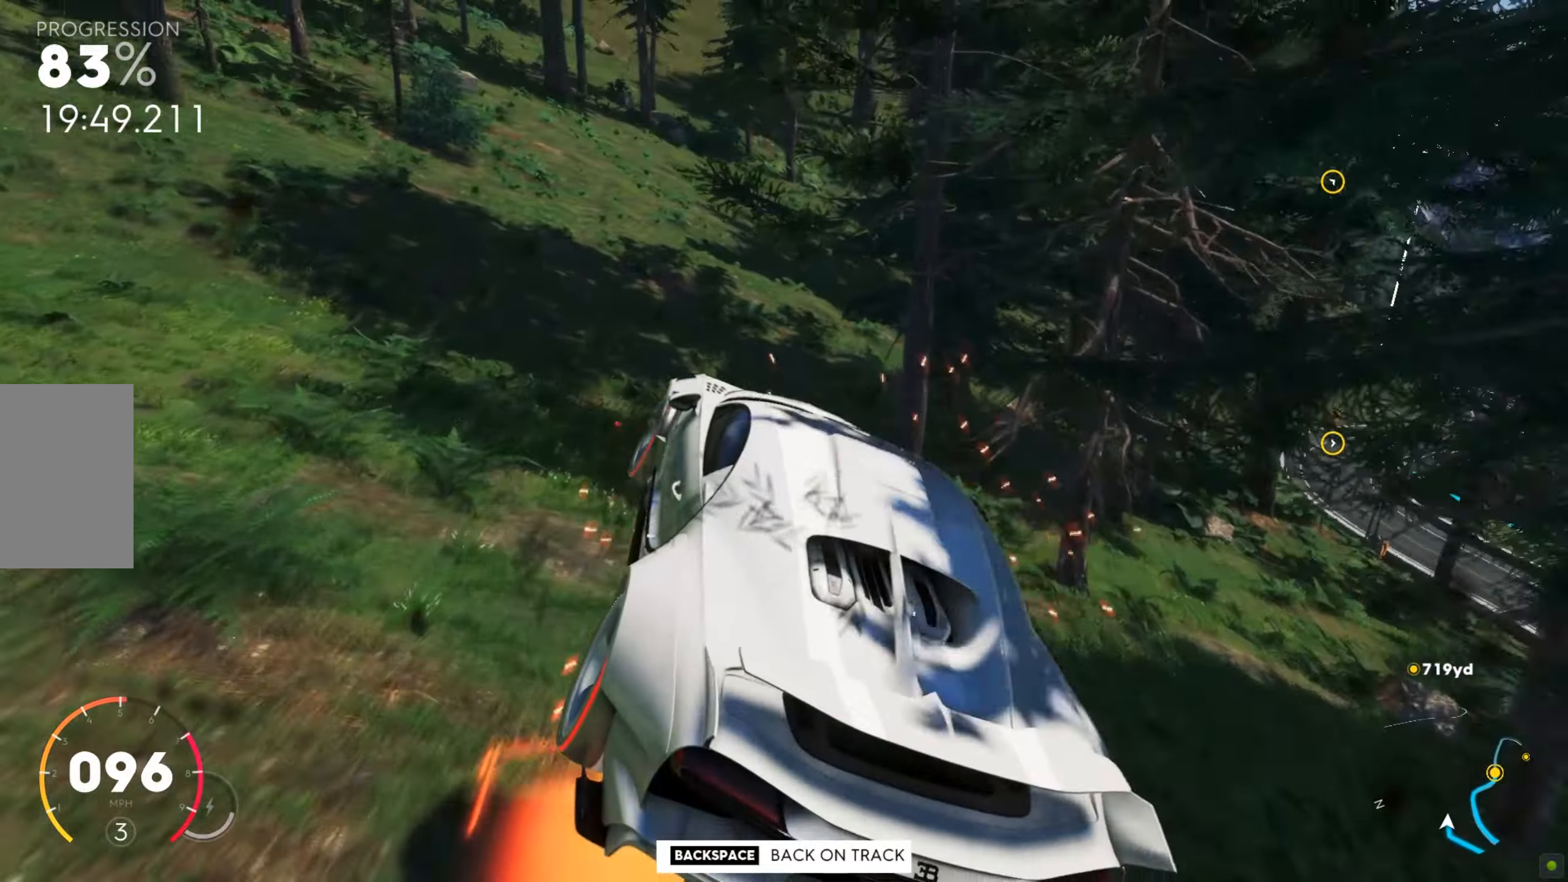
{"keys": ["d", "s"], "mouse": [], "events": [[240, "d", "down"], [377, "w", "up"], [445, "s", "down"]]}
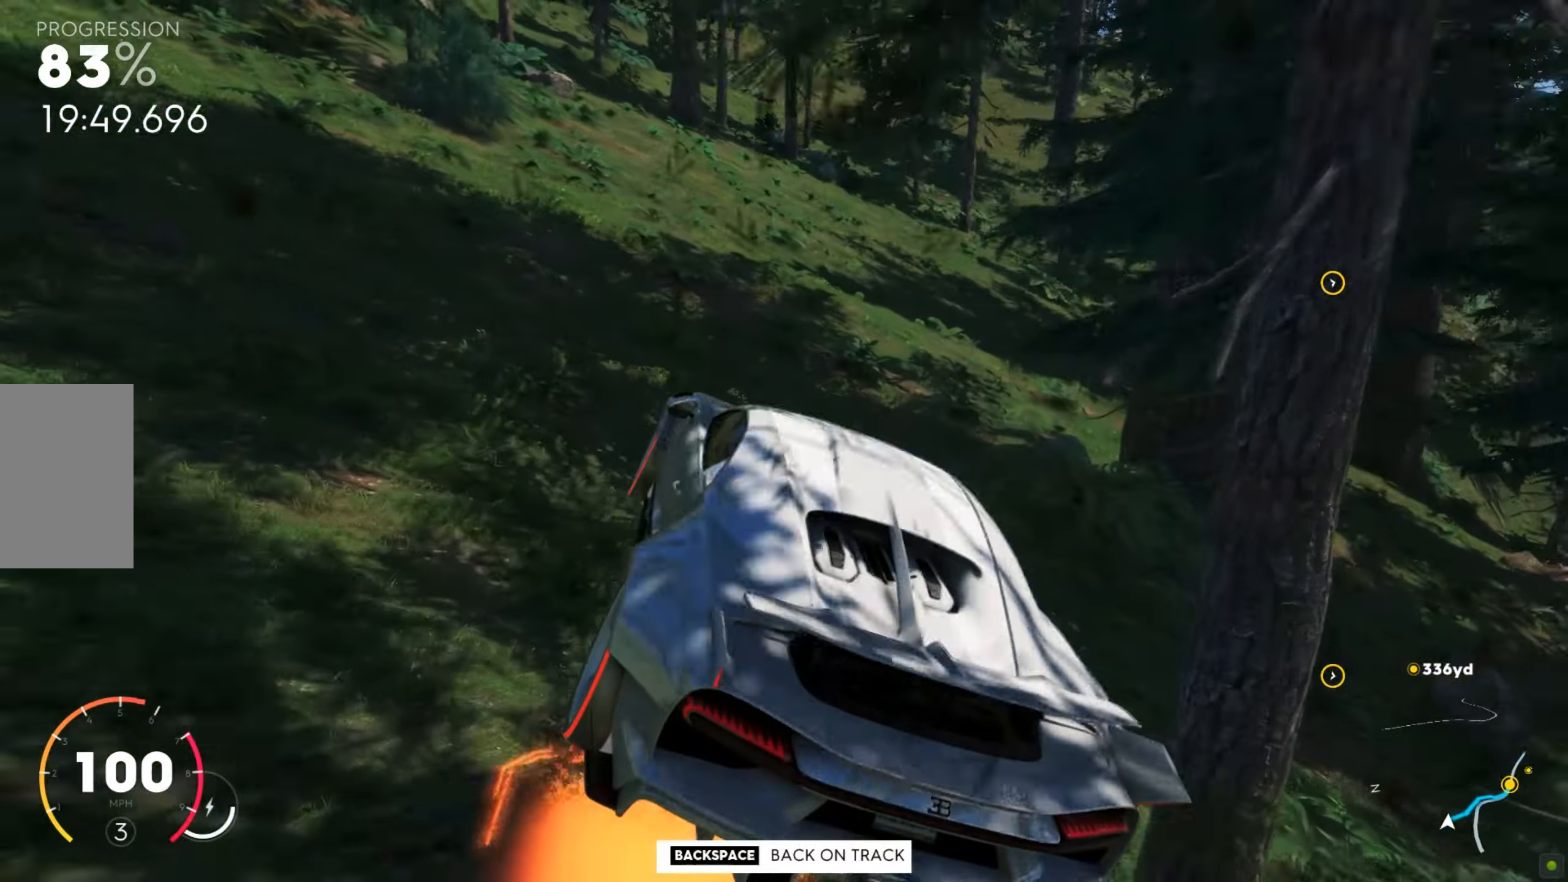
{"keys": ["d", "s"], "mouse": [], "events": [[325, "s", "up"], [410, "s", "down"]]}
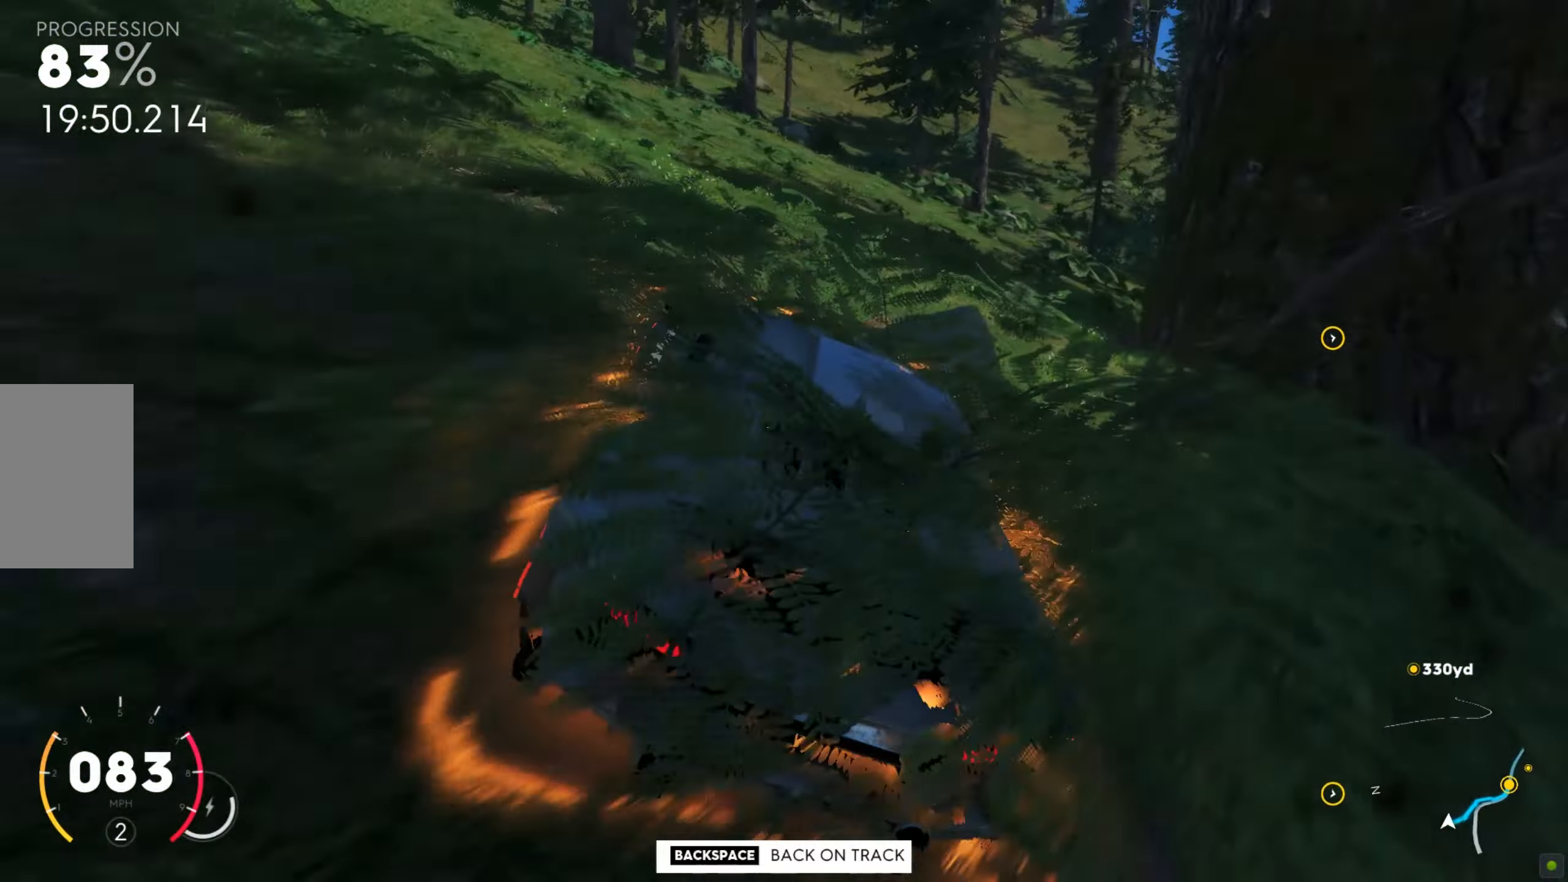
{"keys": ["d", "w"], "mouse": [], "events": [[86, "s", "up"], [428, "w", "down"]]}
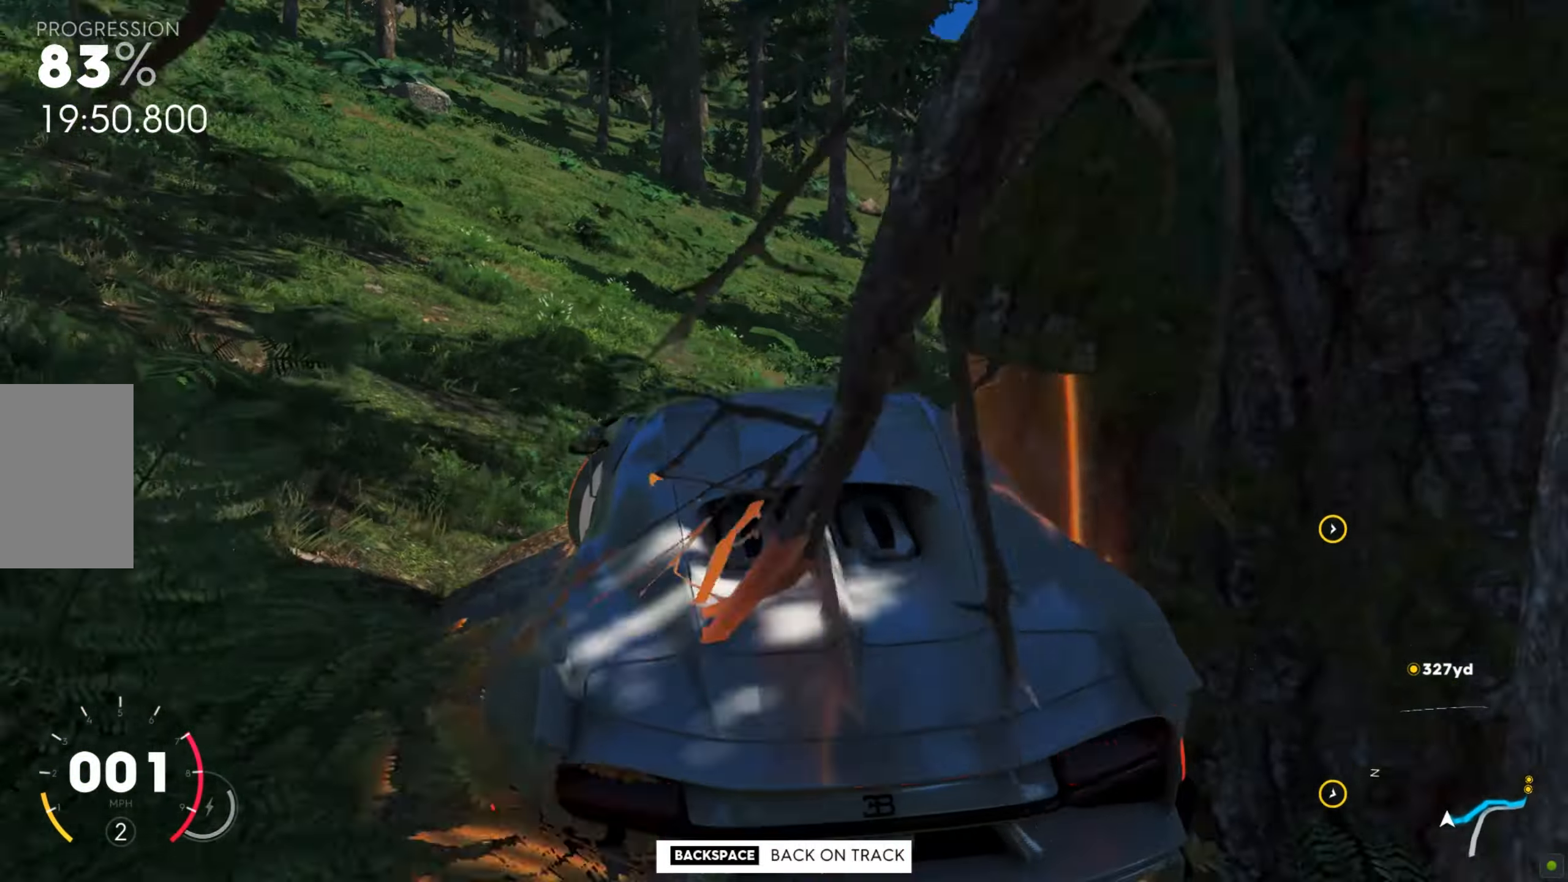
{"keys": ["d", "w"], "mouse": [], "events": [[51, "d", "up"], [308, "d", "down"]]}
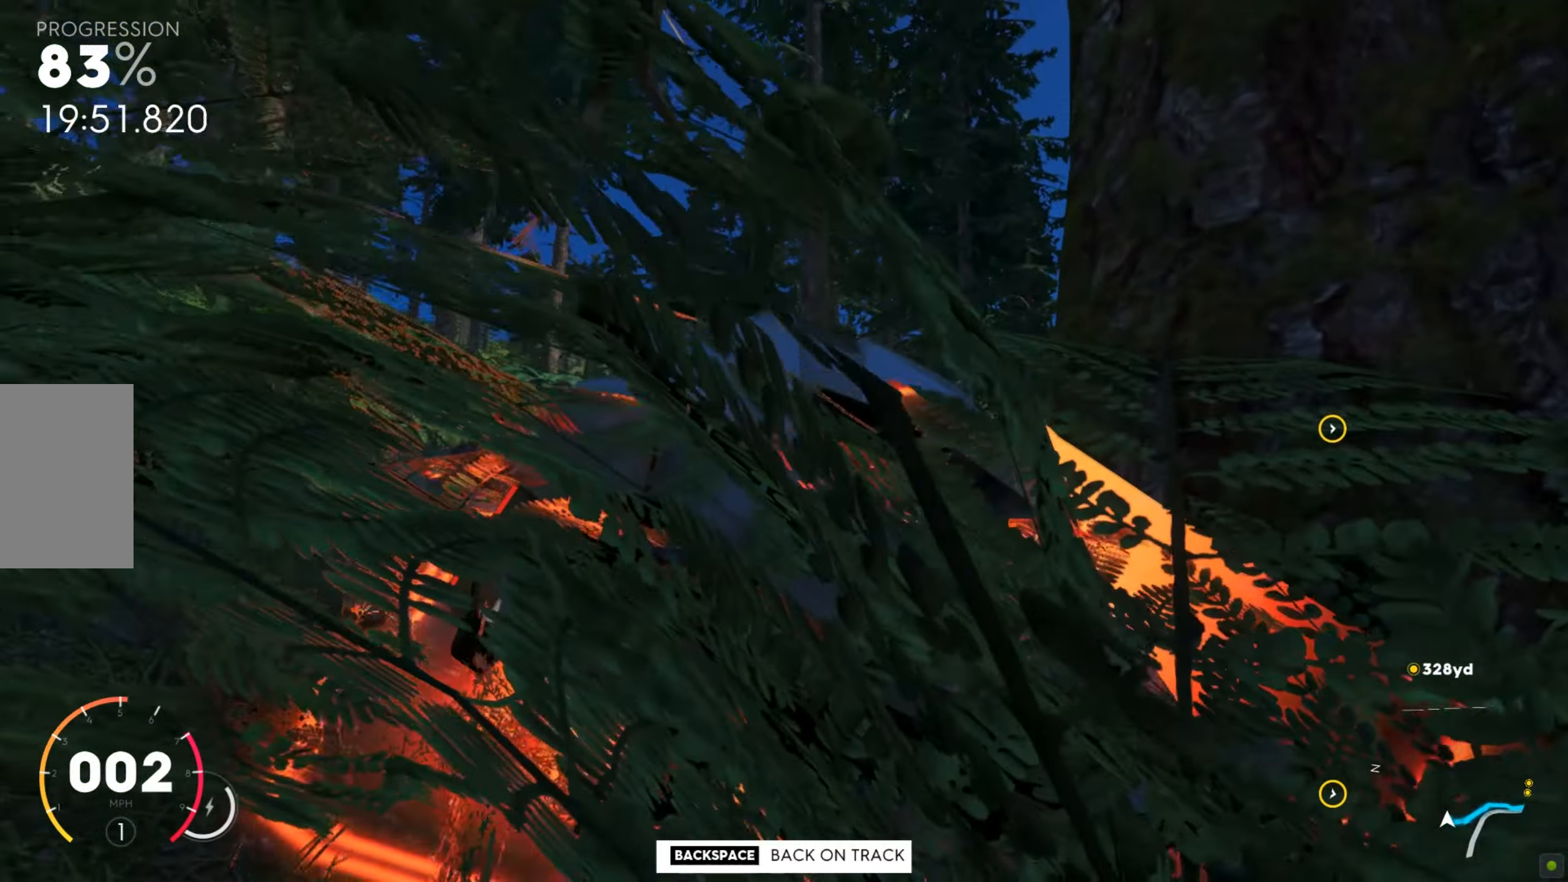
{"keys": ["s"], "mouse": [], "events": [[360, "d", "up"], [360, "w", "up"], [394, "s", "down"]]}
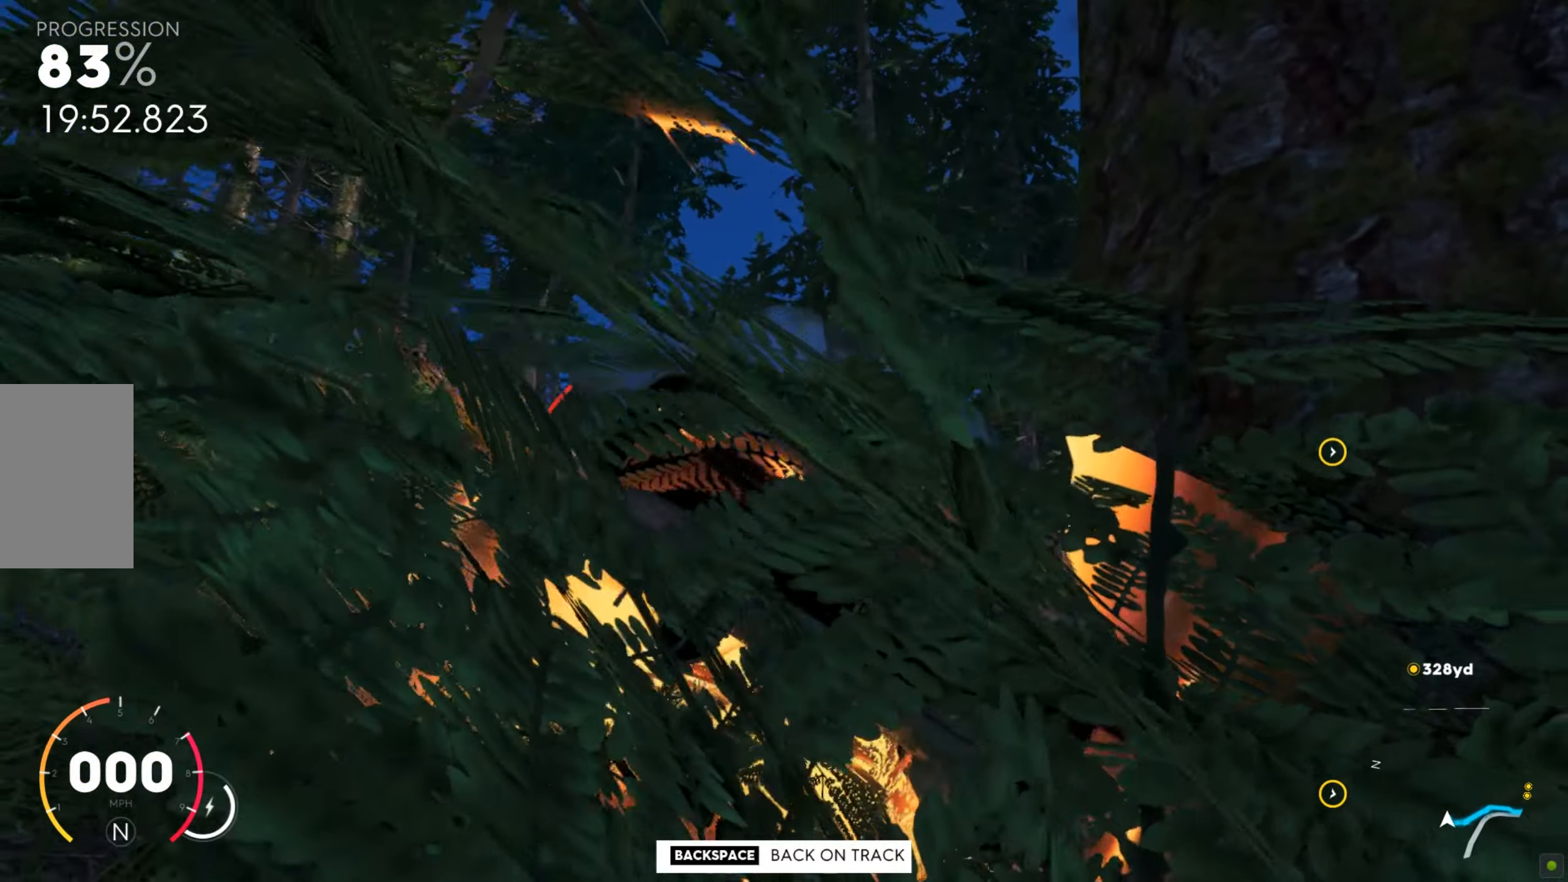
{"keys": ["d", "s"], "mouse": [], "events": [[256, "d", "down"]]}
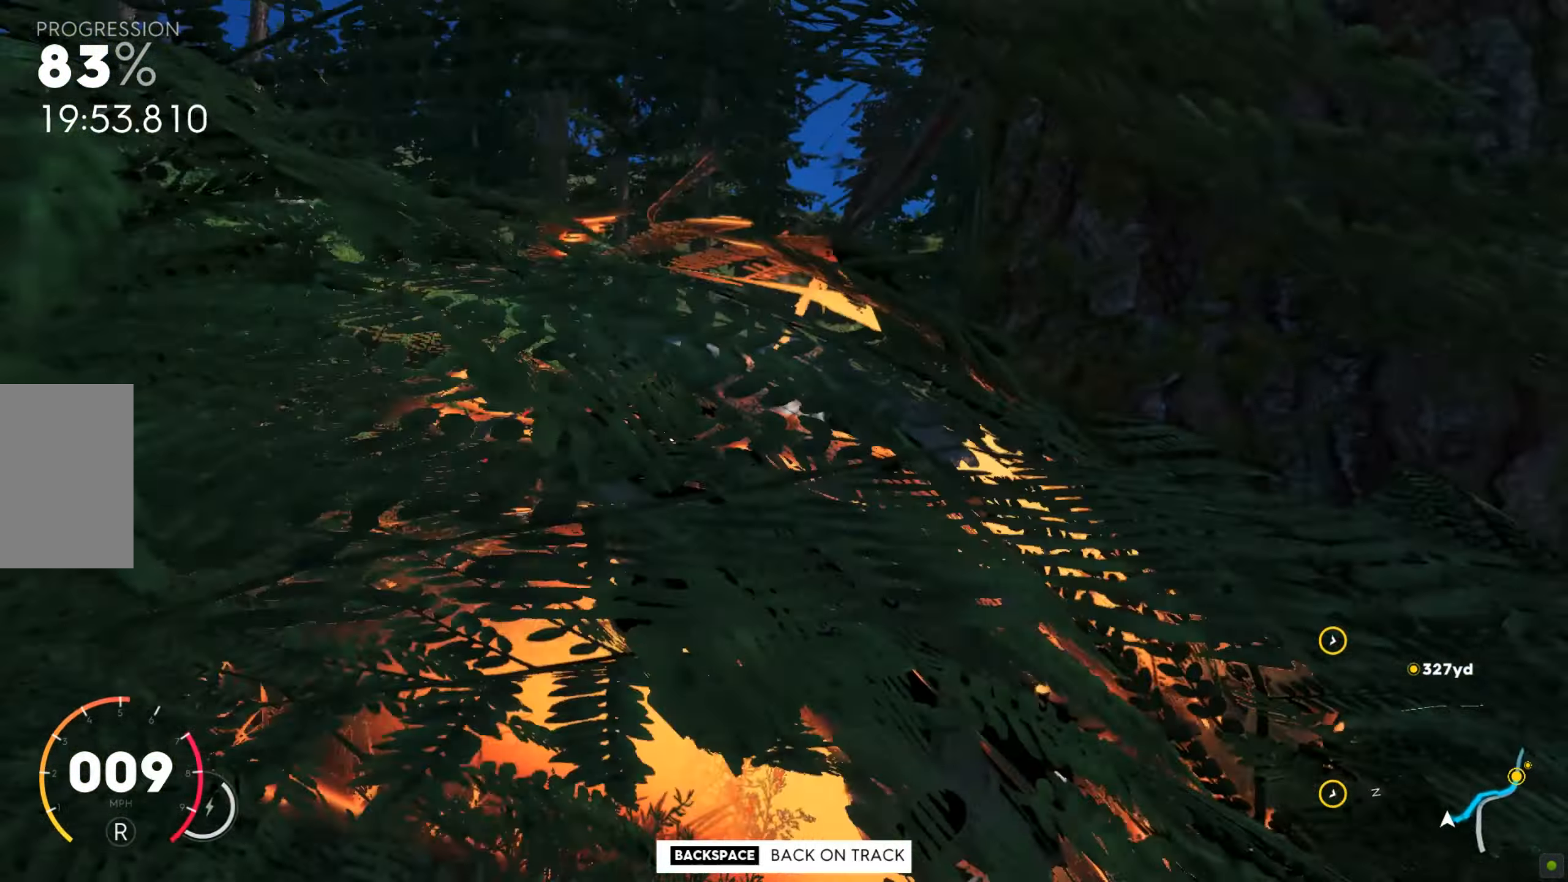
{"keys": ["d", "s"], "mouse": [], "events": []}
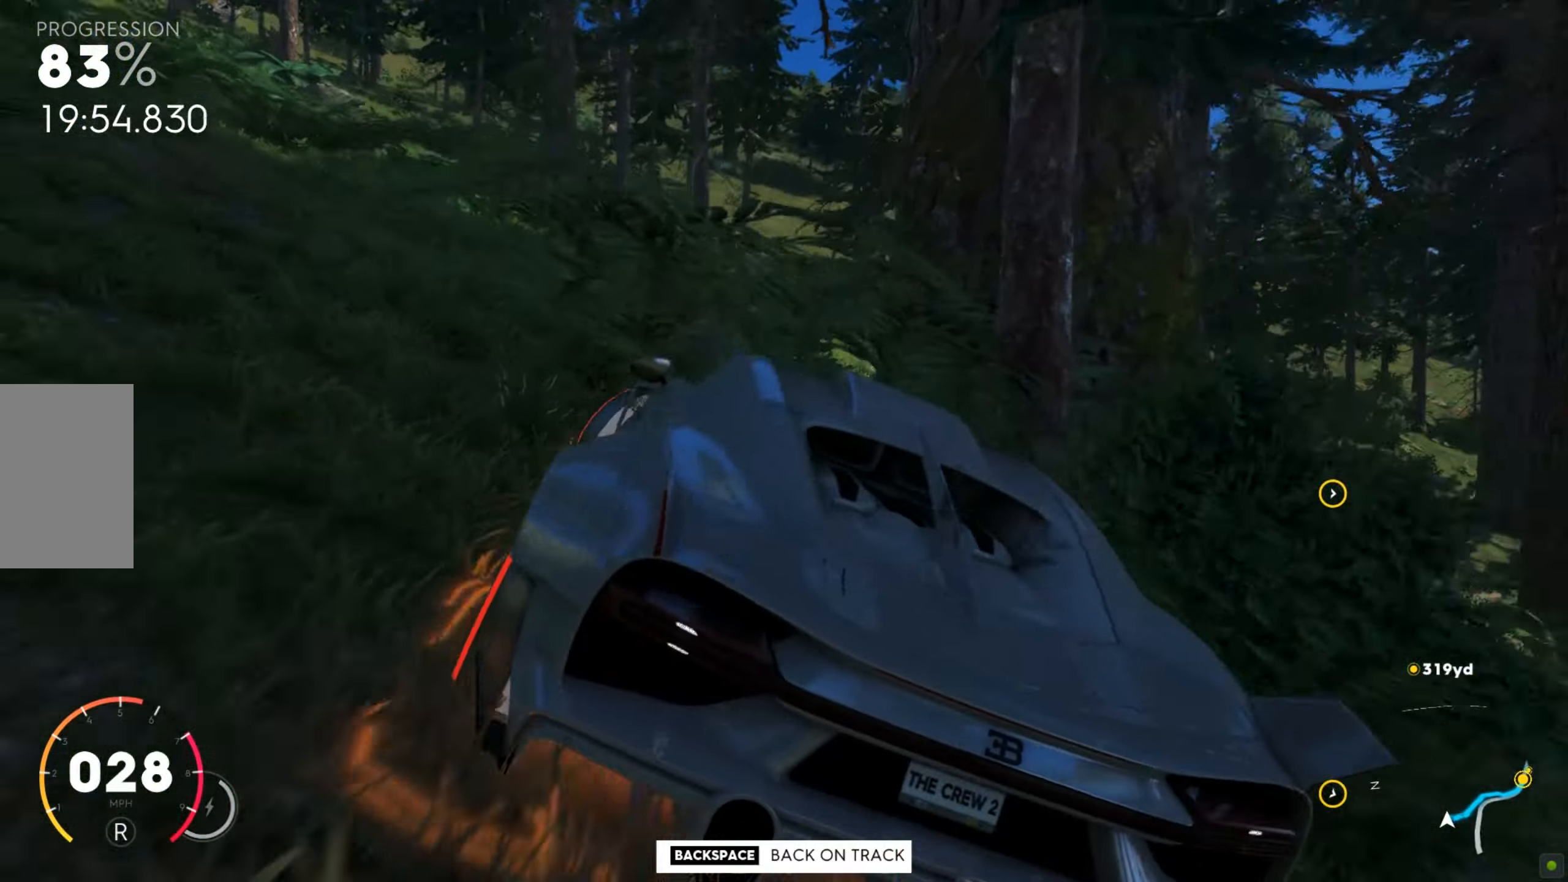
{"keys": ["a", "w"], "mouse": [], "events": [[393, "s", "up"], [445, "a", "down"], [445, "d", "up"], [445, "w", "down"]]}
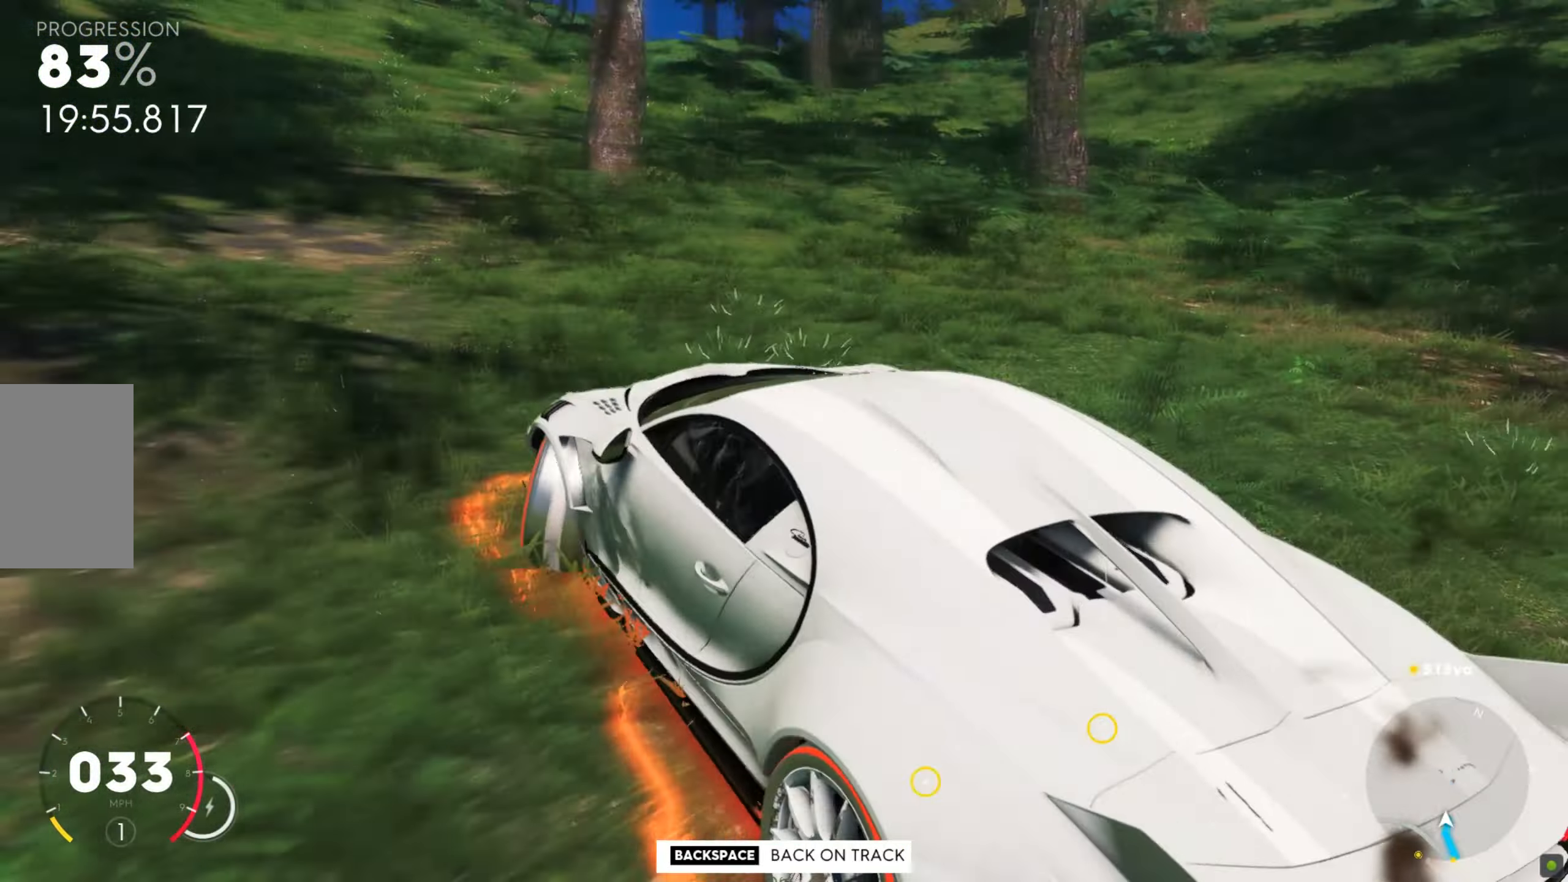
{"keys": ["a", "w"], "mouse": [], "events": []}
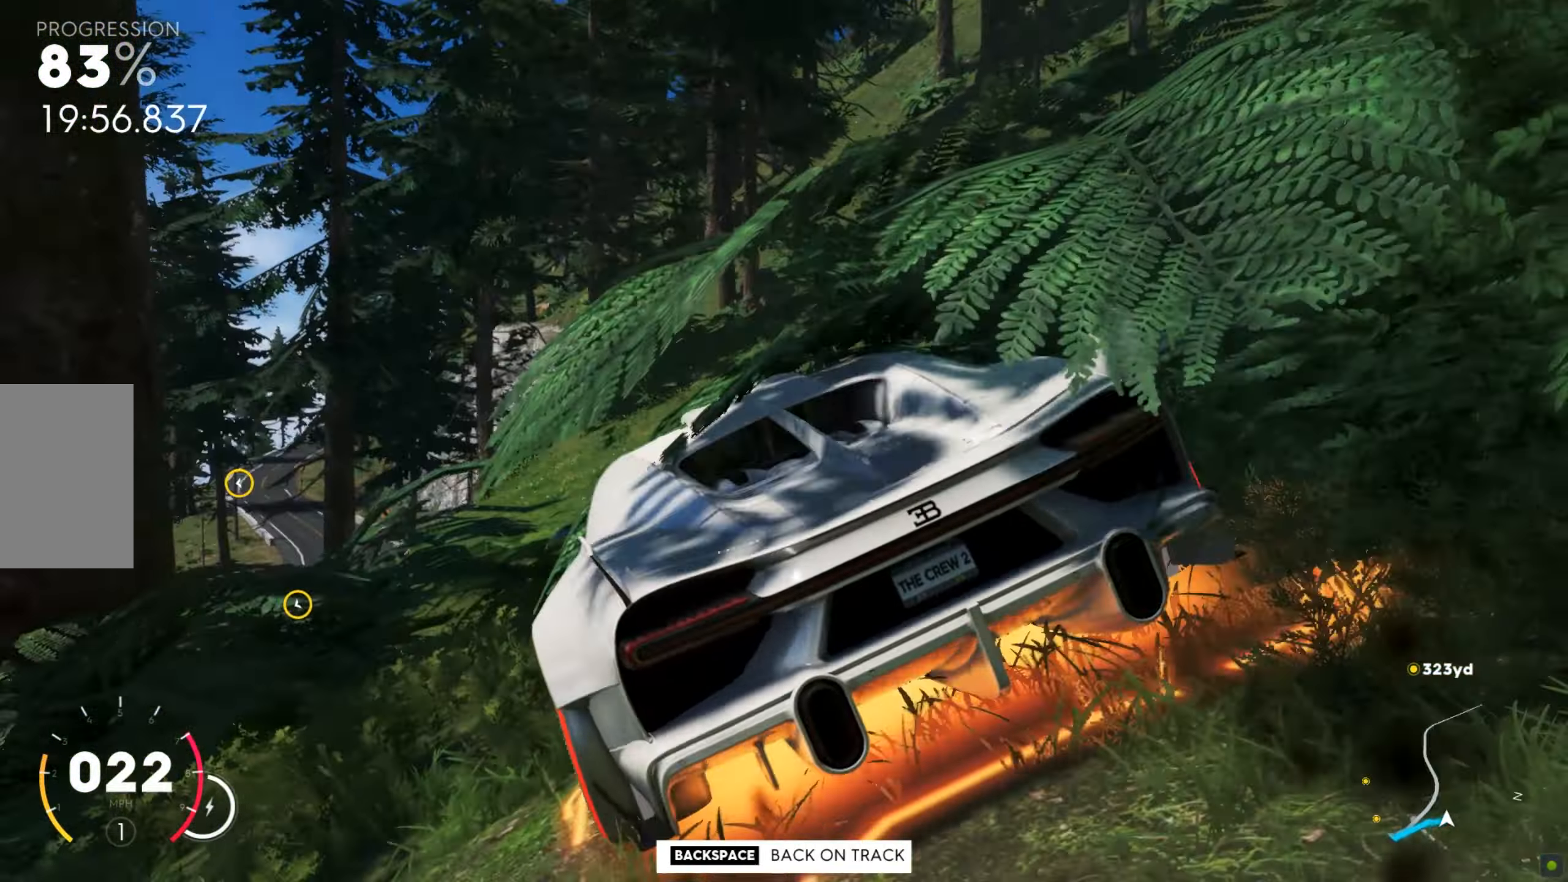
{"keys": ["a", "w"], "mouse": [], "events": []}
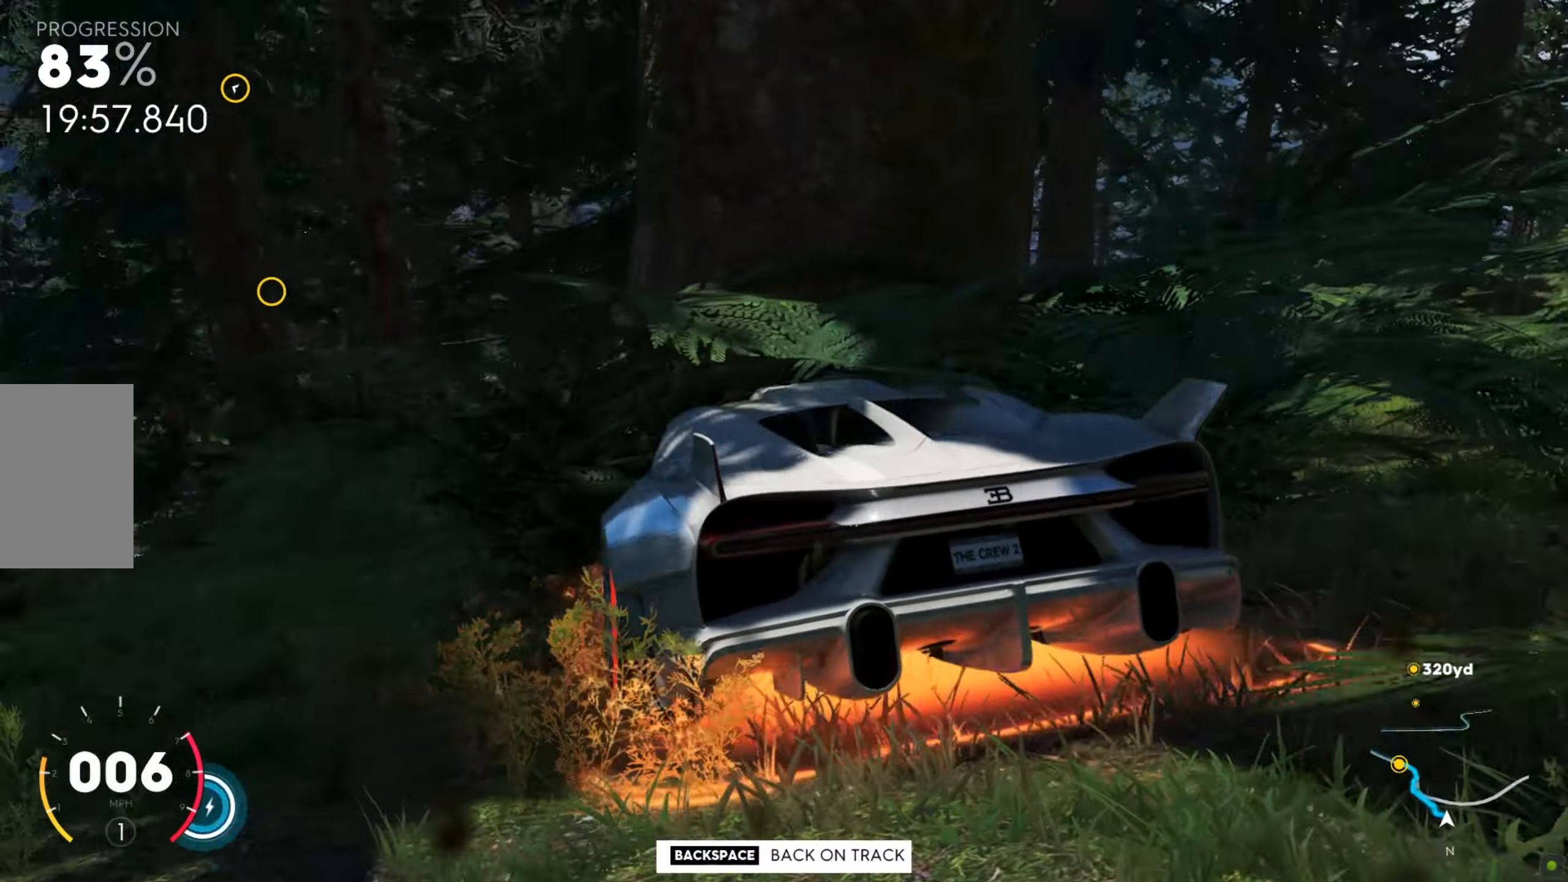
{"keys": ["w"], "mouse": [], "events": [[120, "a", "up"]]}